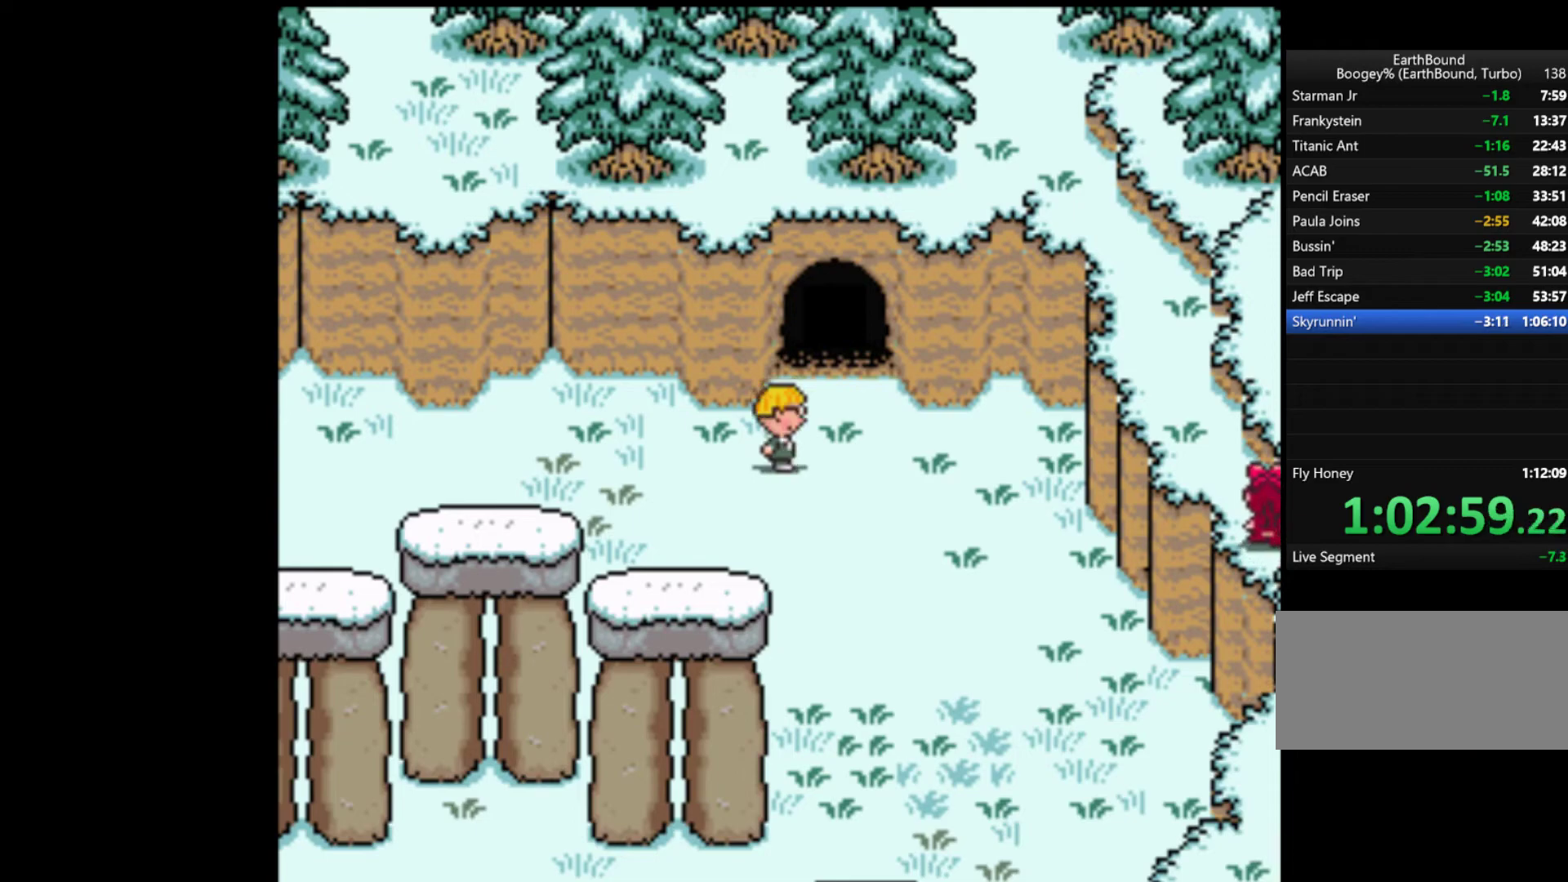
Gameplay with a controller (Nintendo layout); each line is a JSON object with the inputs held at the frame after it. "events" lists button and stick changes between this image and that frame as [ms after this image, input, new state], when the widget could be followed in between. Not read: L3 R3.
{"buttons": [], "events": [[50, "A", "up"], [50, "START", "up"]]}
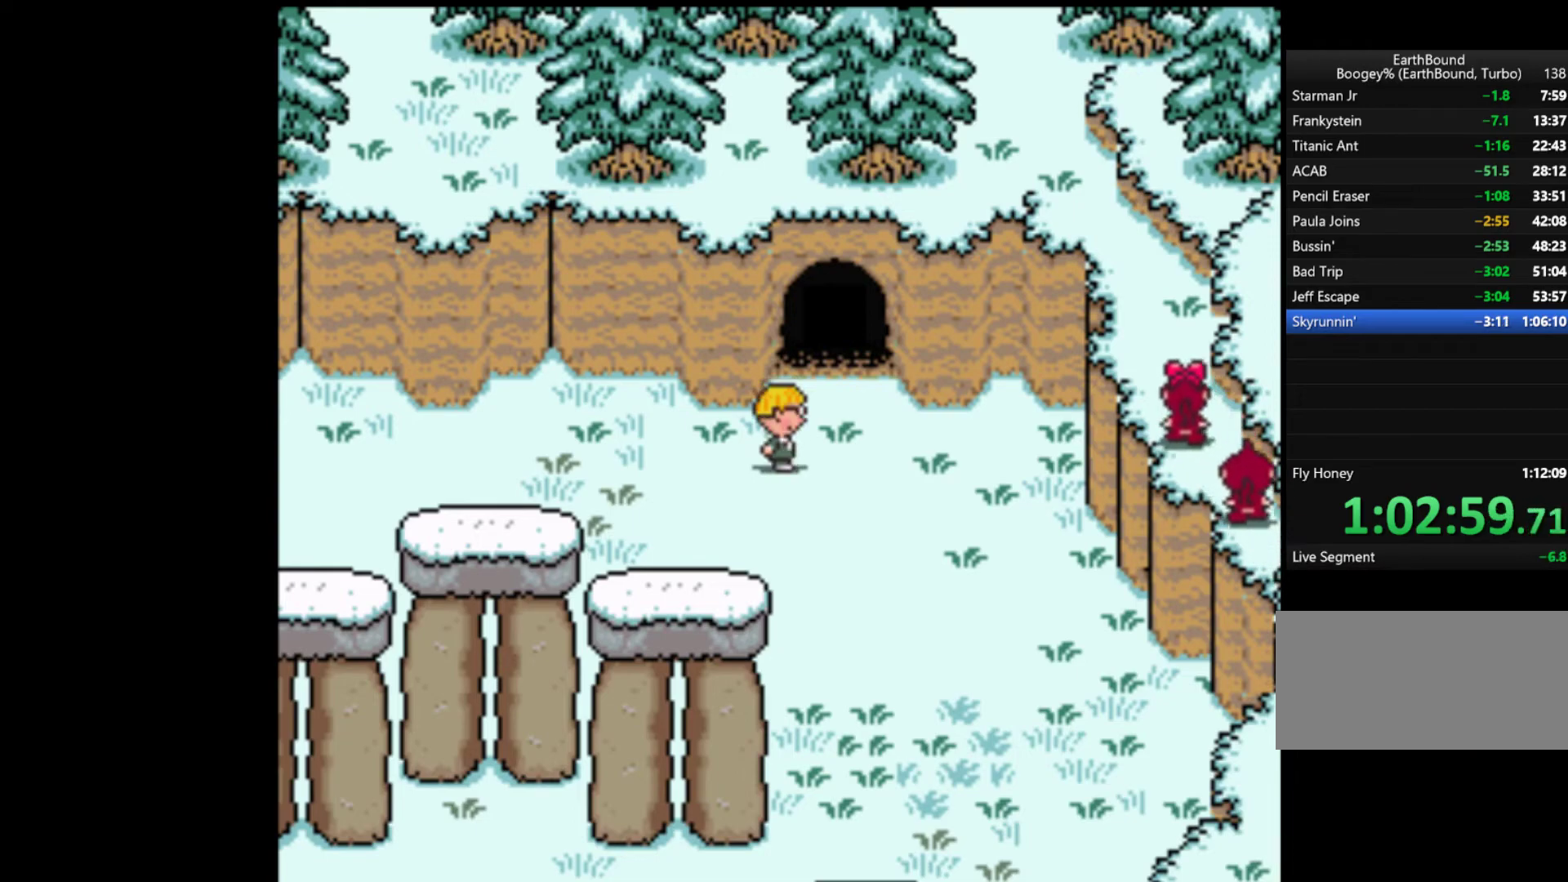
{"buttons": [], "events": []}
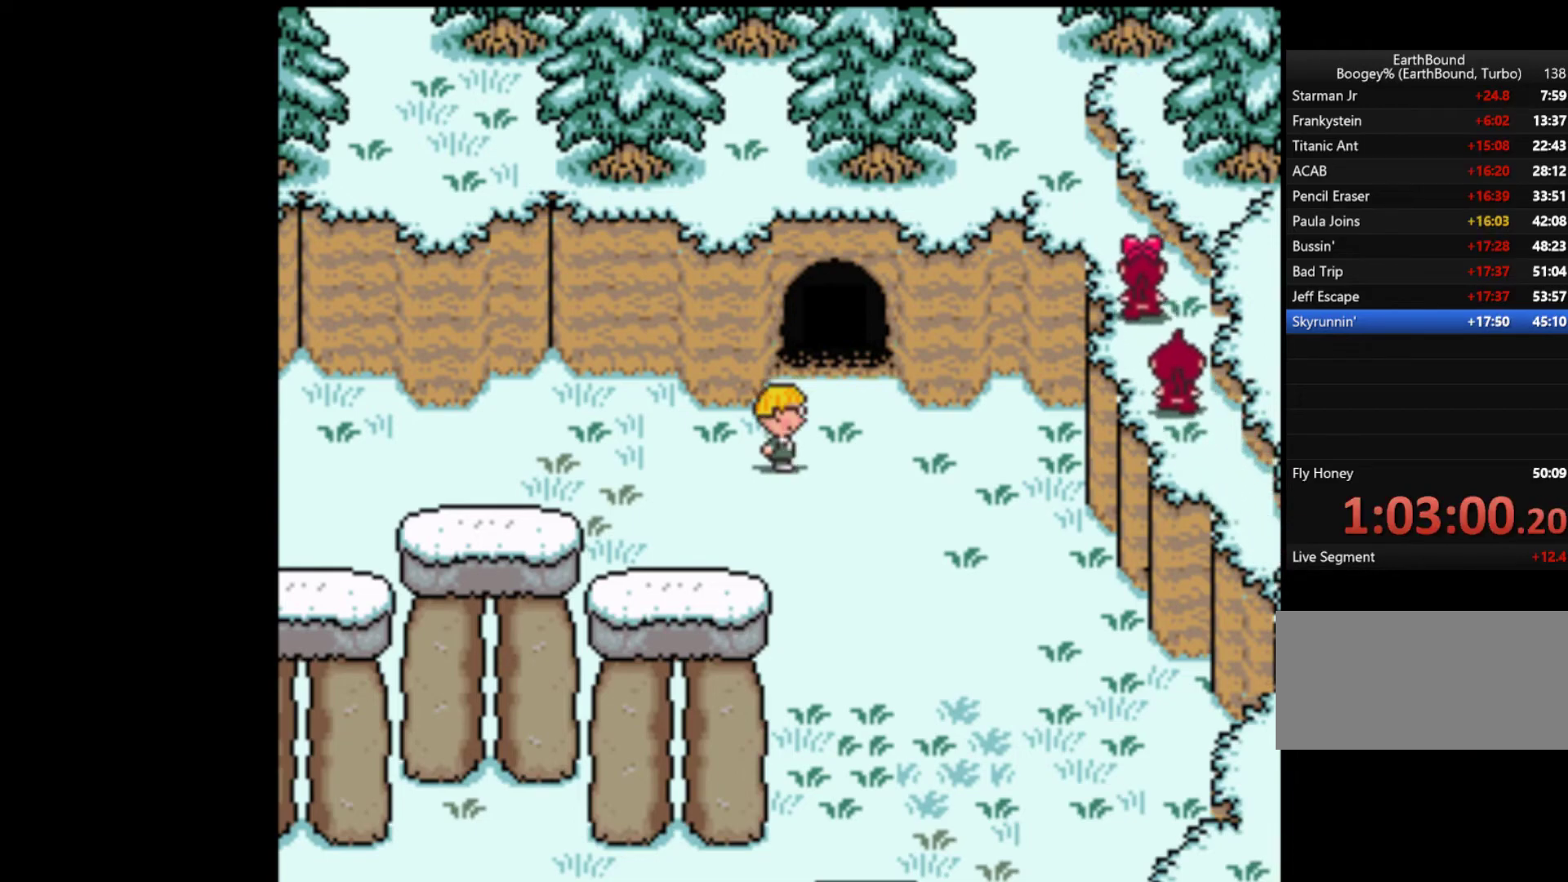
{"buttons": [], "events": []}
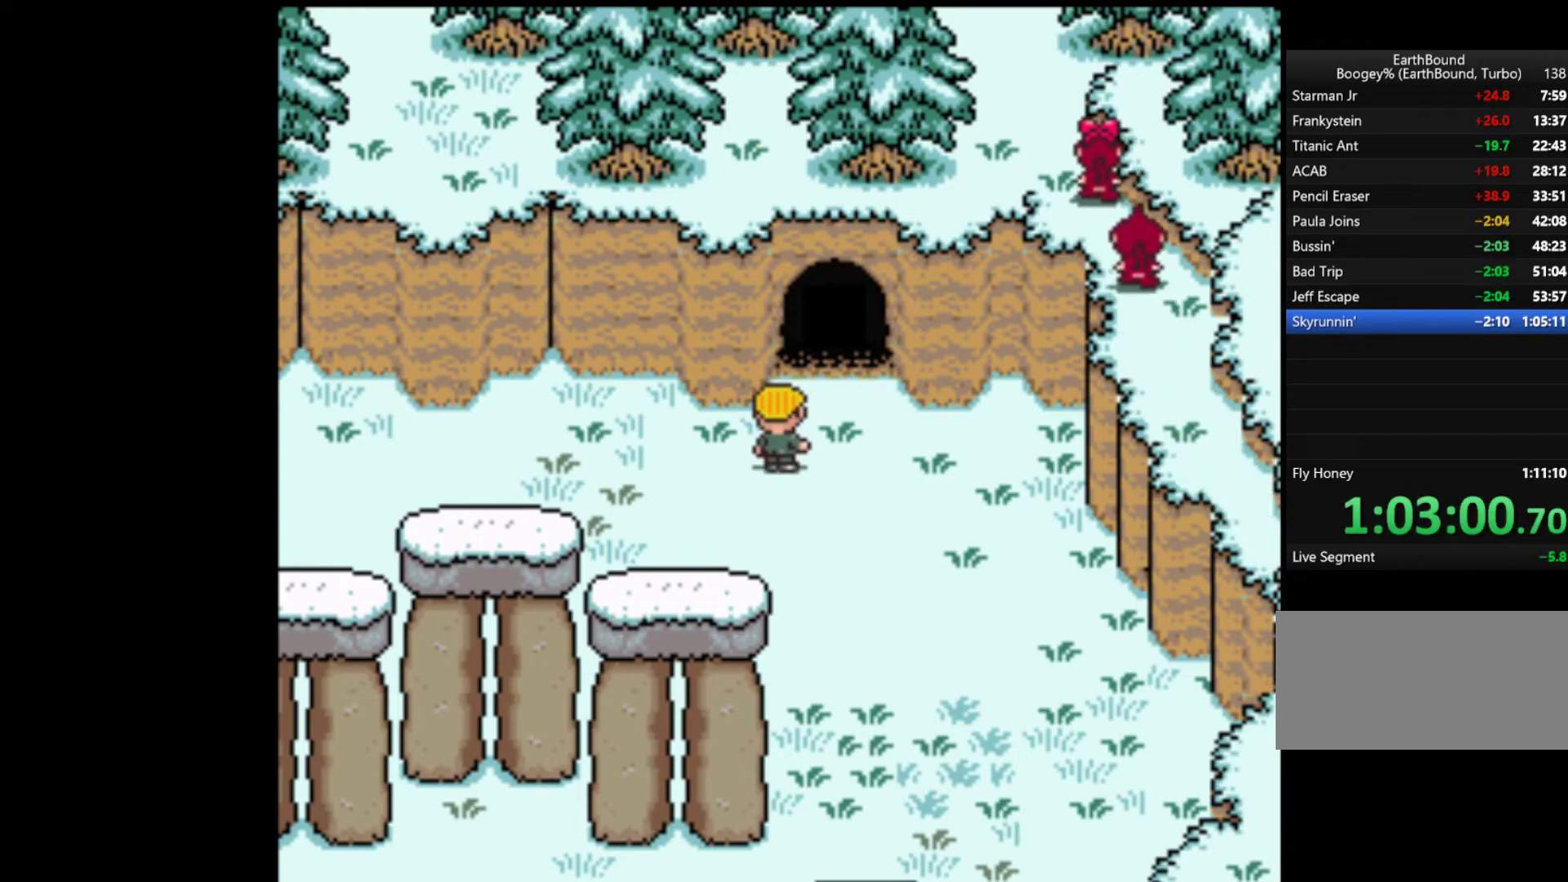
{"buttons": ["START"], "events": [[283, "A", "down"], [283, "START", "down"], [350, "A", "up"], [417, "A", "down"], [450, "A", "up"]]}
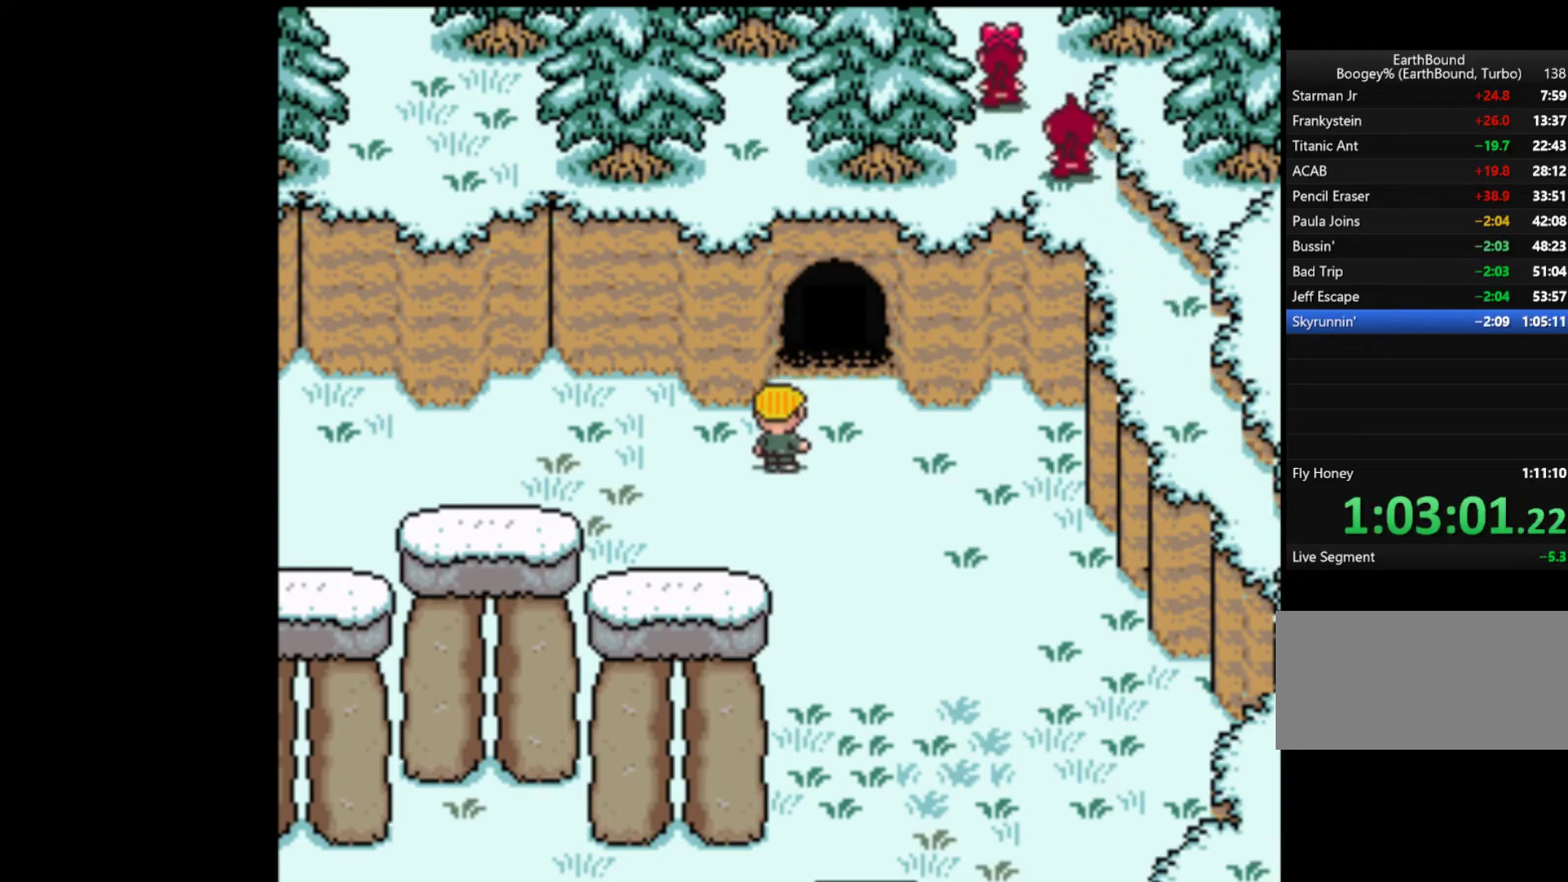
{"buttons": ["DPAD_DOWN"], "events": [[50, "A", "down"], [50, "START", "up"], [83, "A", "up"], [83, "START", "down"], [150, "A", "down"], [183, "A", "up"], [183, "START", "up"], [450, "DPAD_DOWN", "down"]]}
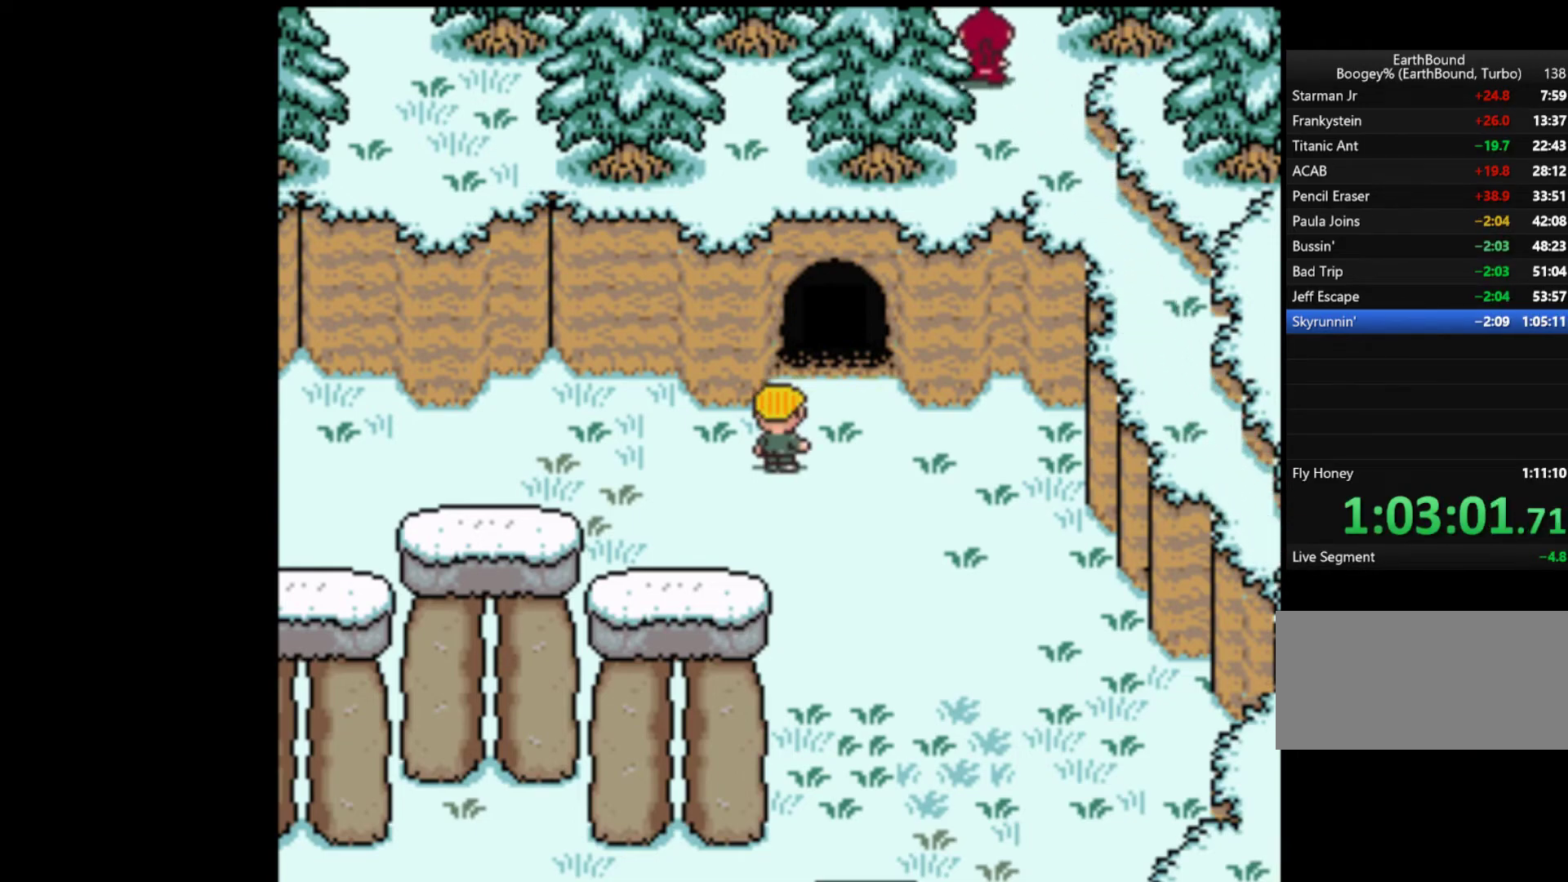
{"buttons": ["DPAD_DOWN"], "events": []}
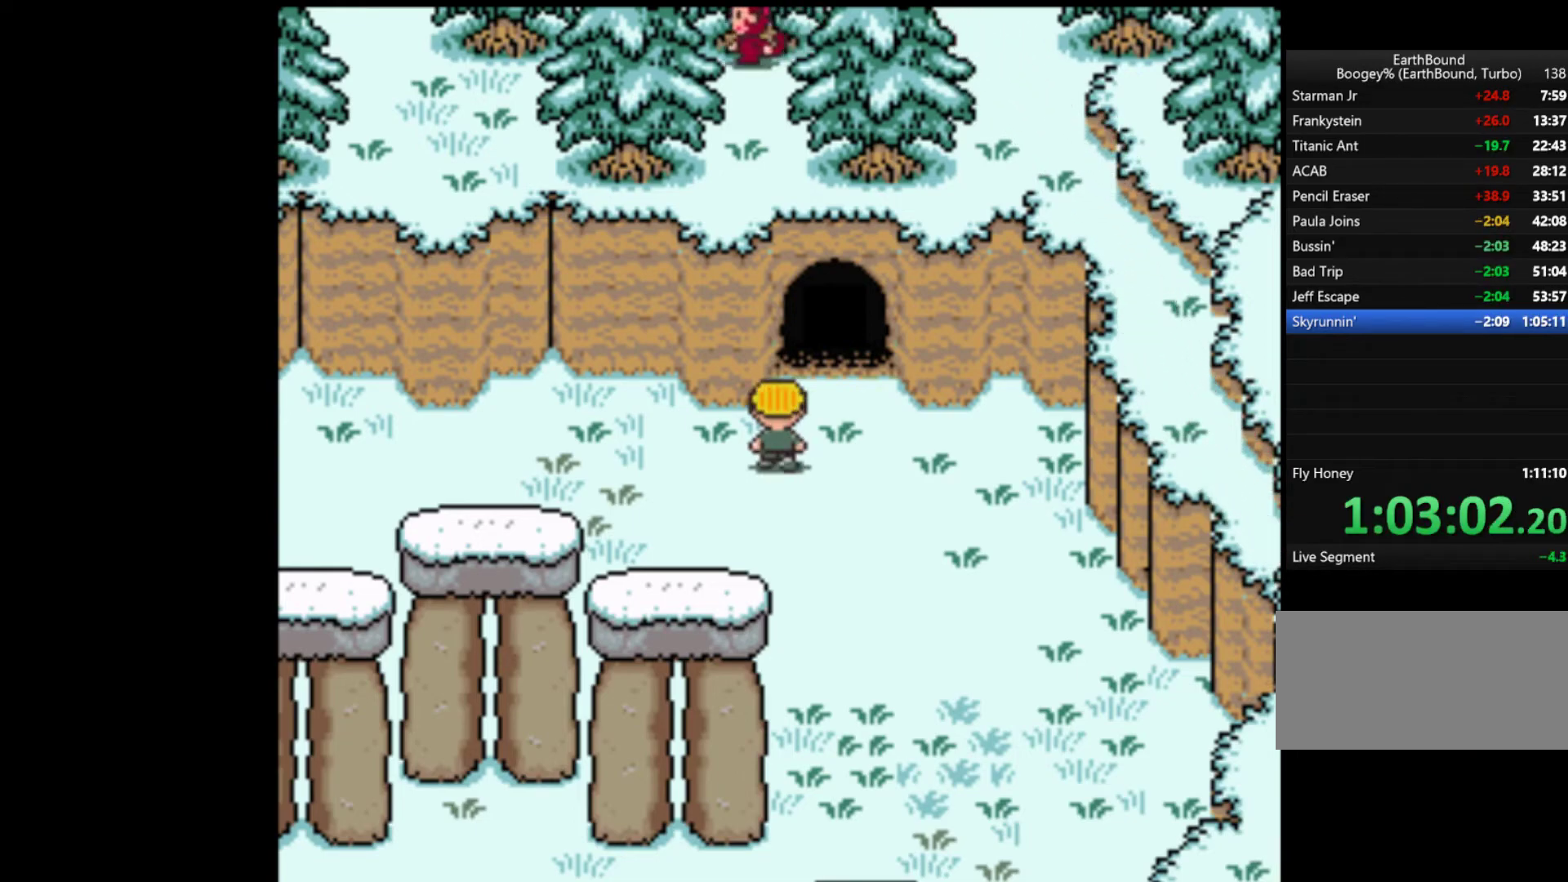
{"buttons": ["DPAD_DOWN"], "events": []}
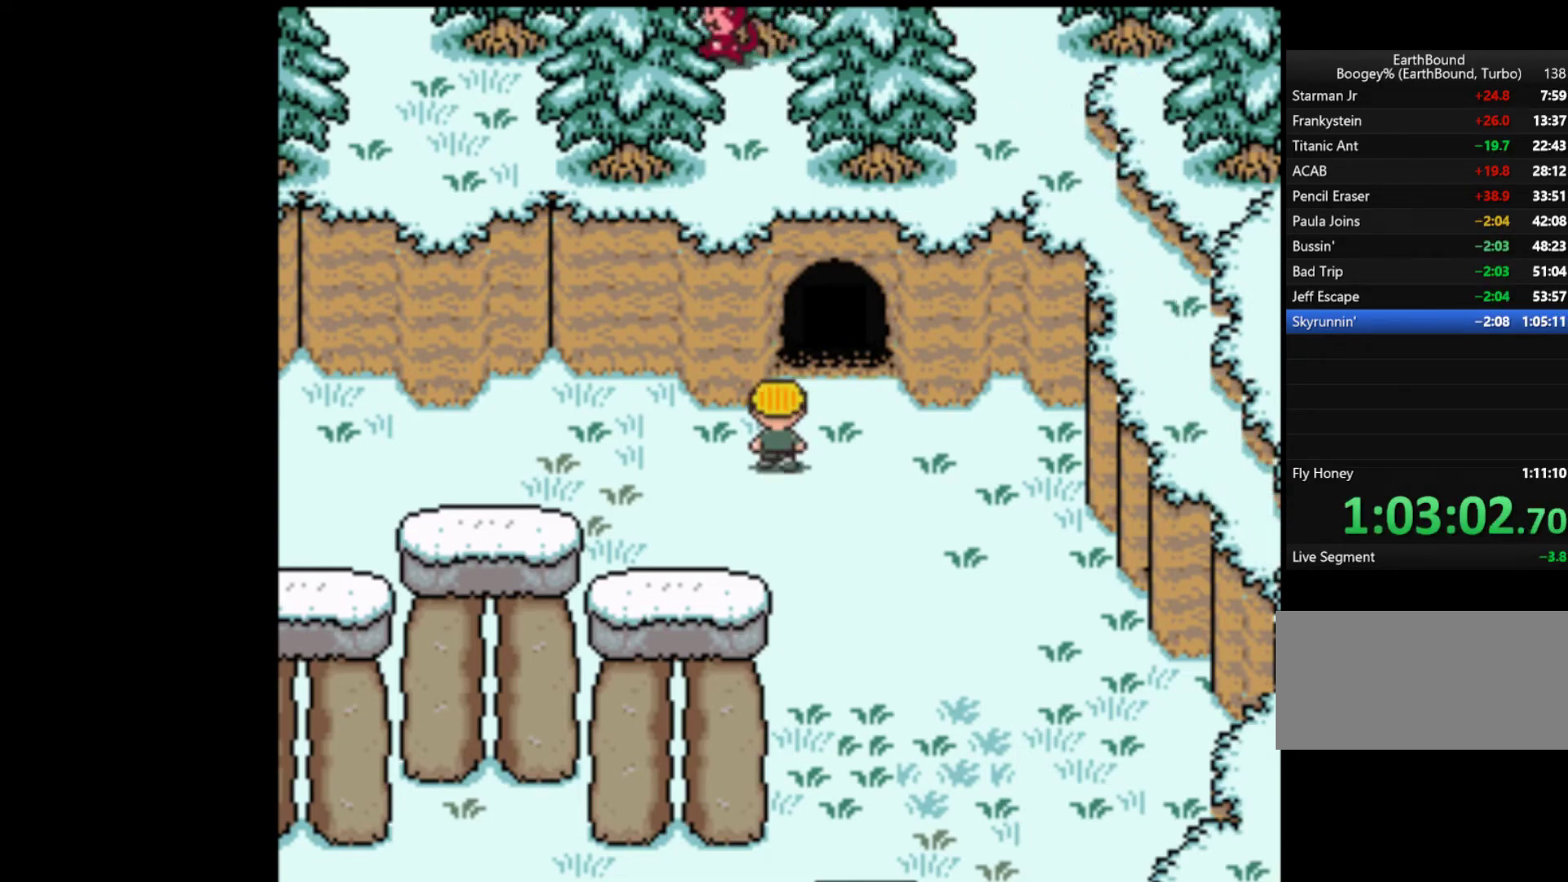
{"buttons": ["DPAD_DOWN"], "events": []}
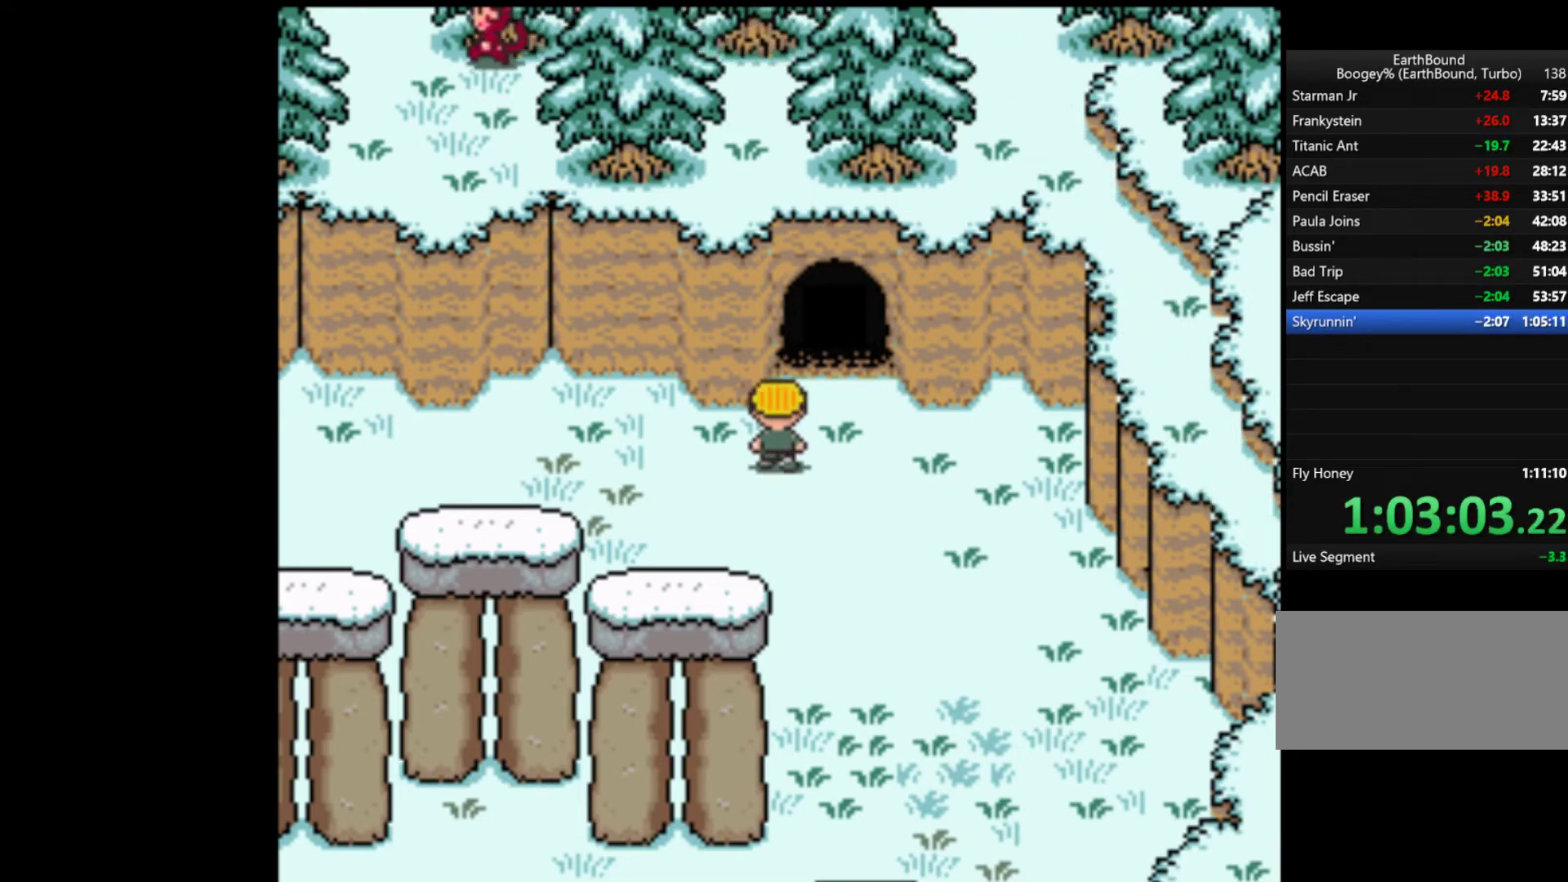
{"buttons": ["DPAD_DOWN"], "events": []}
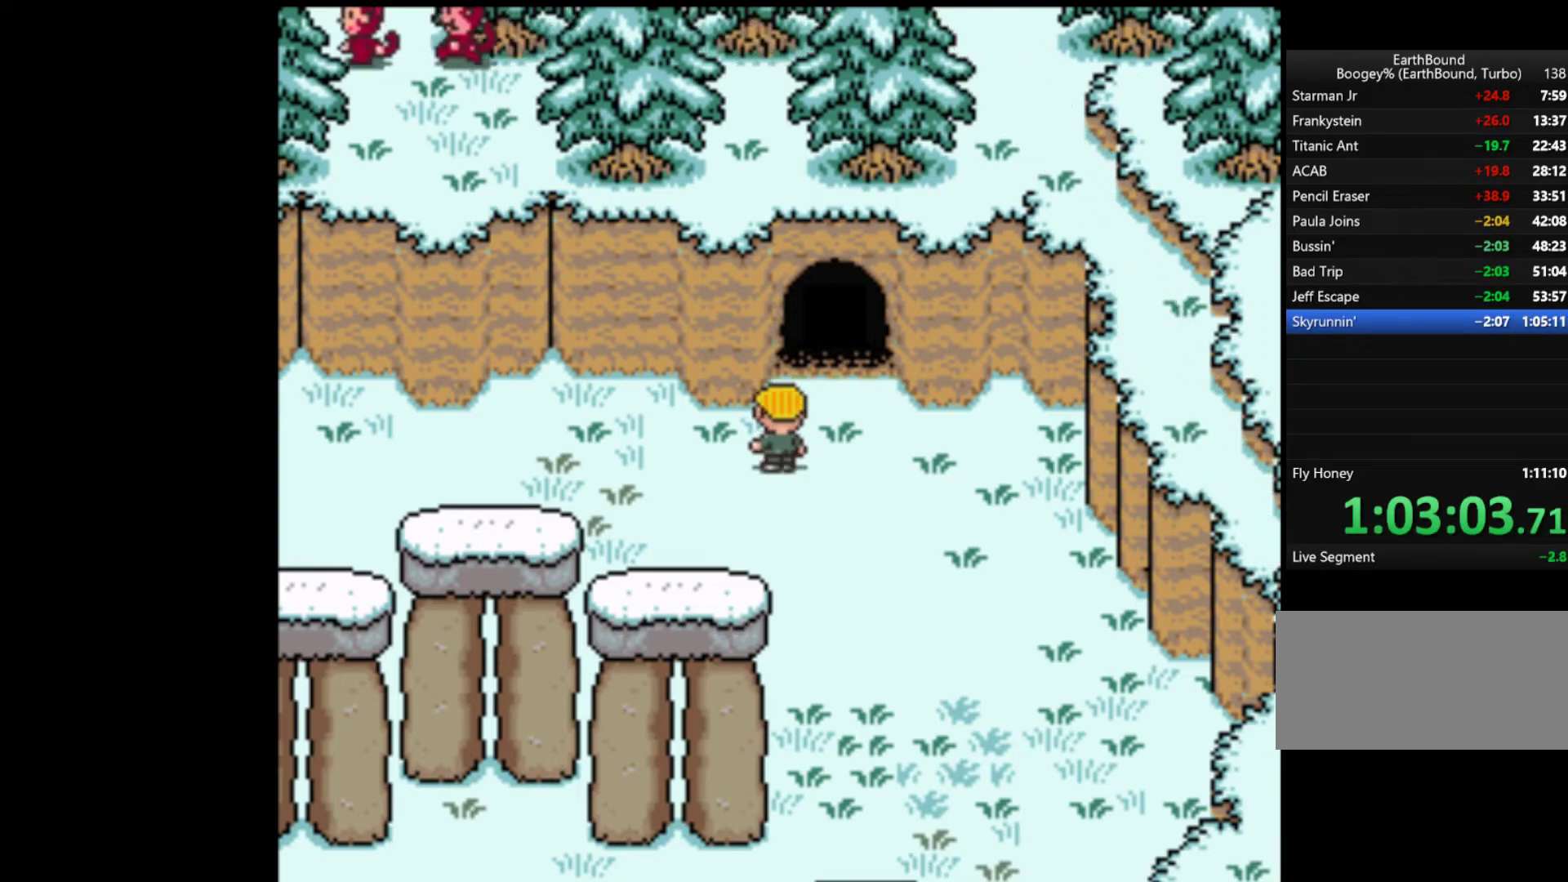
{"buttons": ["DPAD_DOWN"], "events": []}
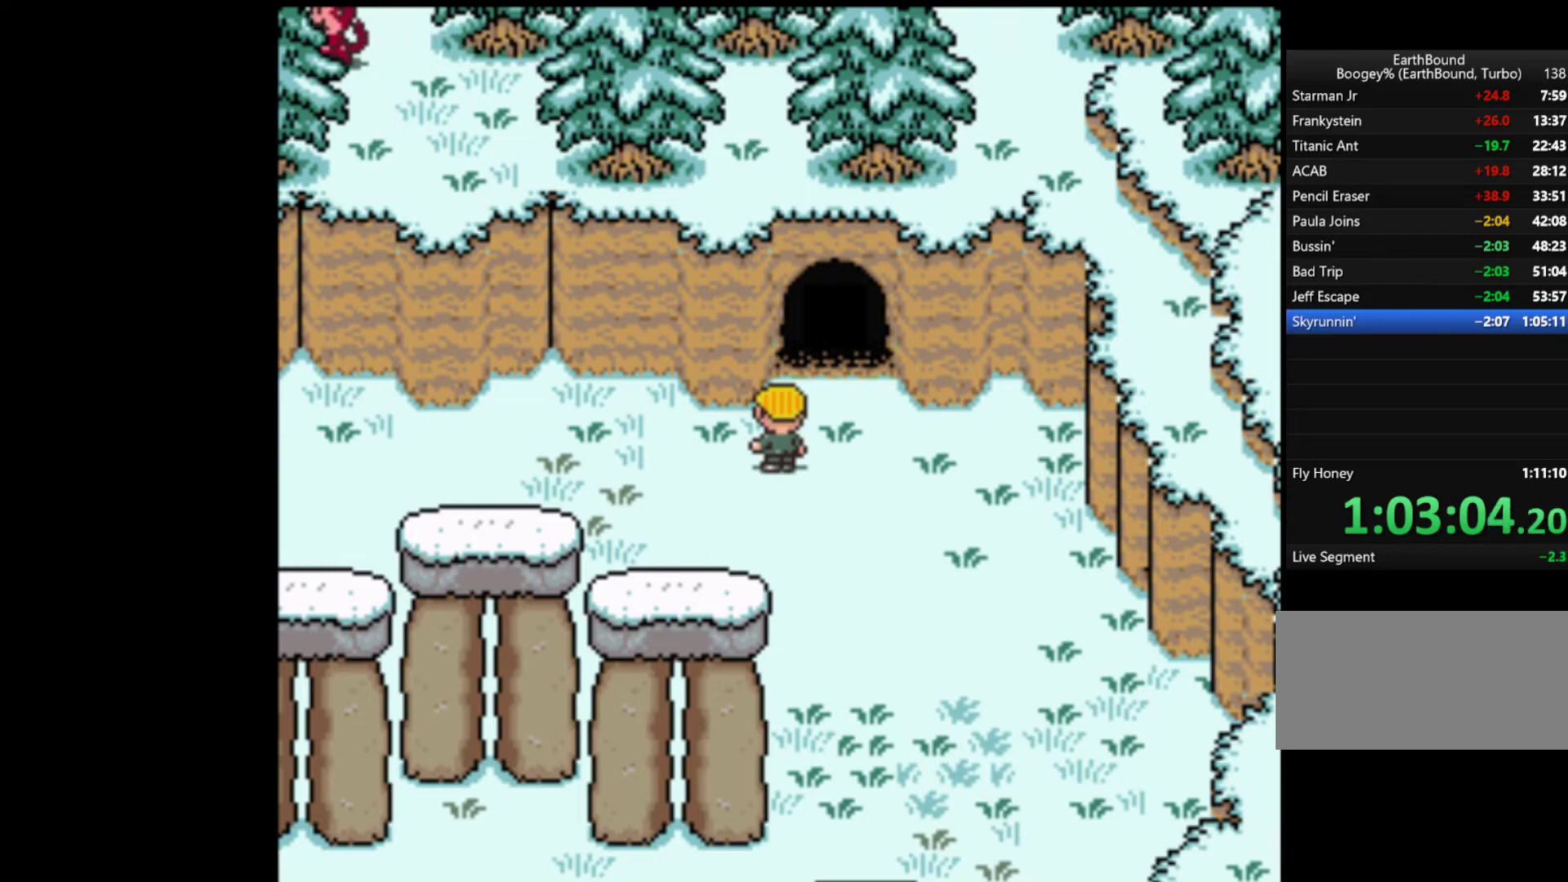
{"buttons": ["DPAD_DOWN"], "events": []}
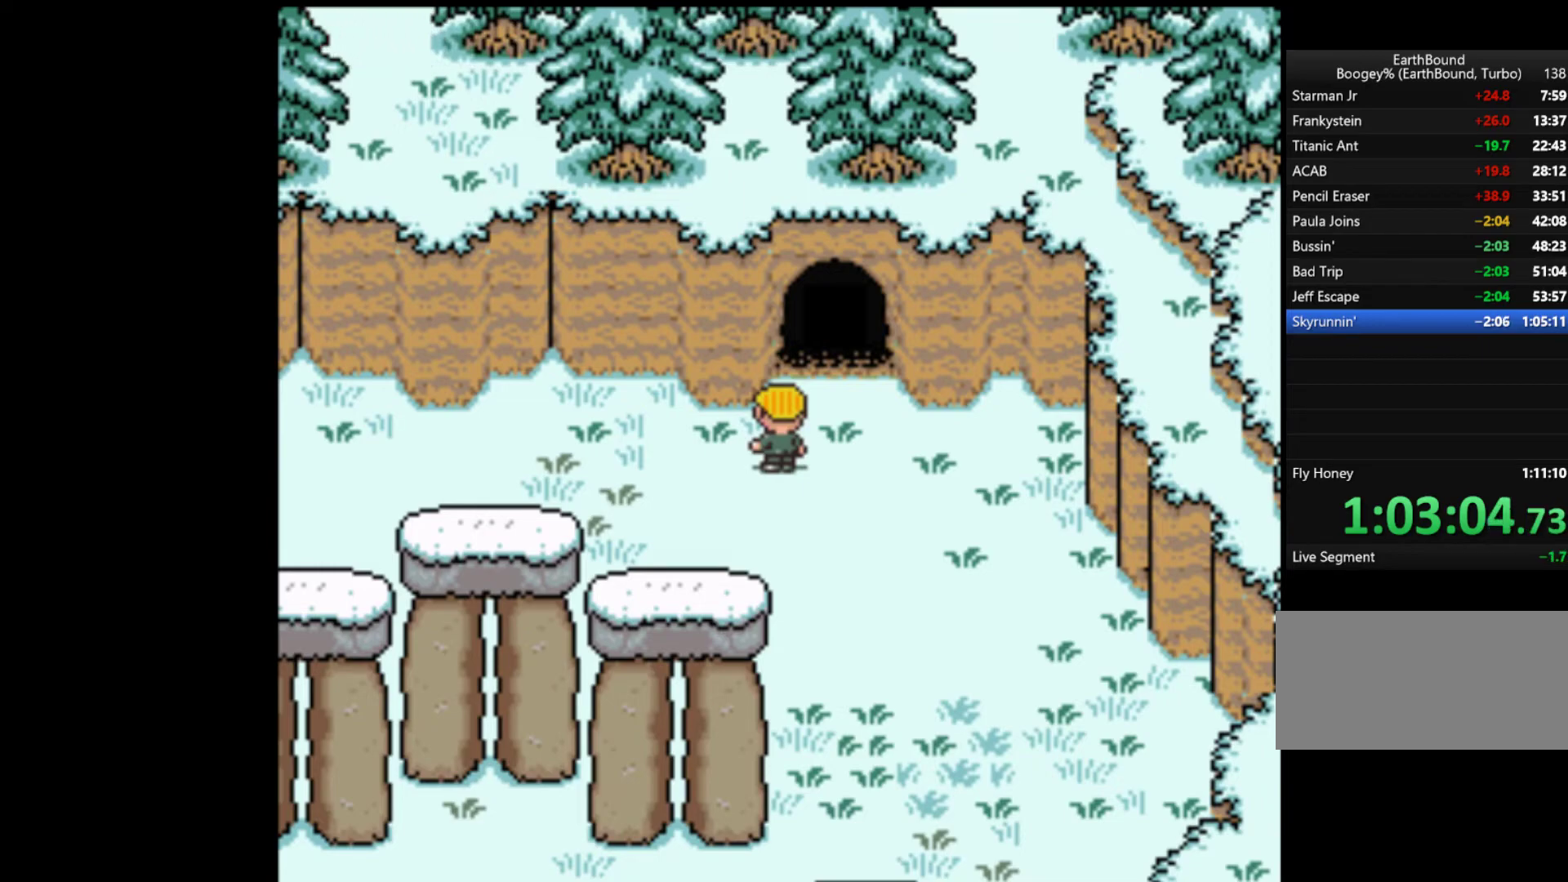
{"buttons": ["DPAD_DOWN"], "events": []}
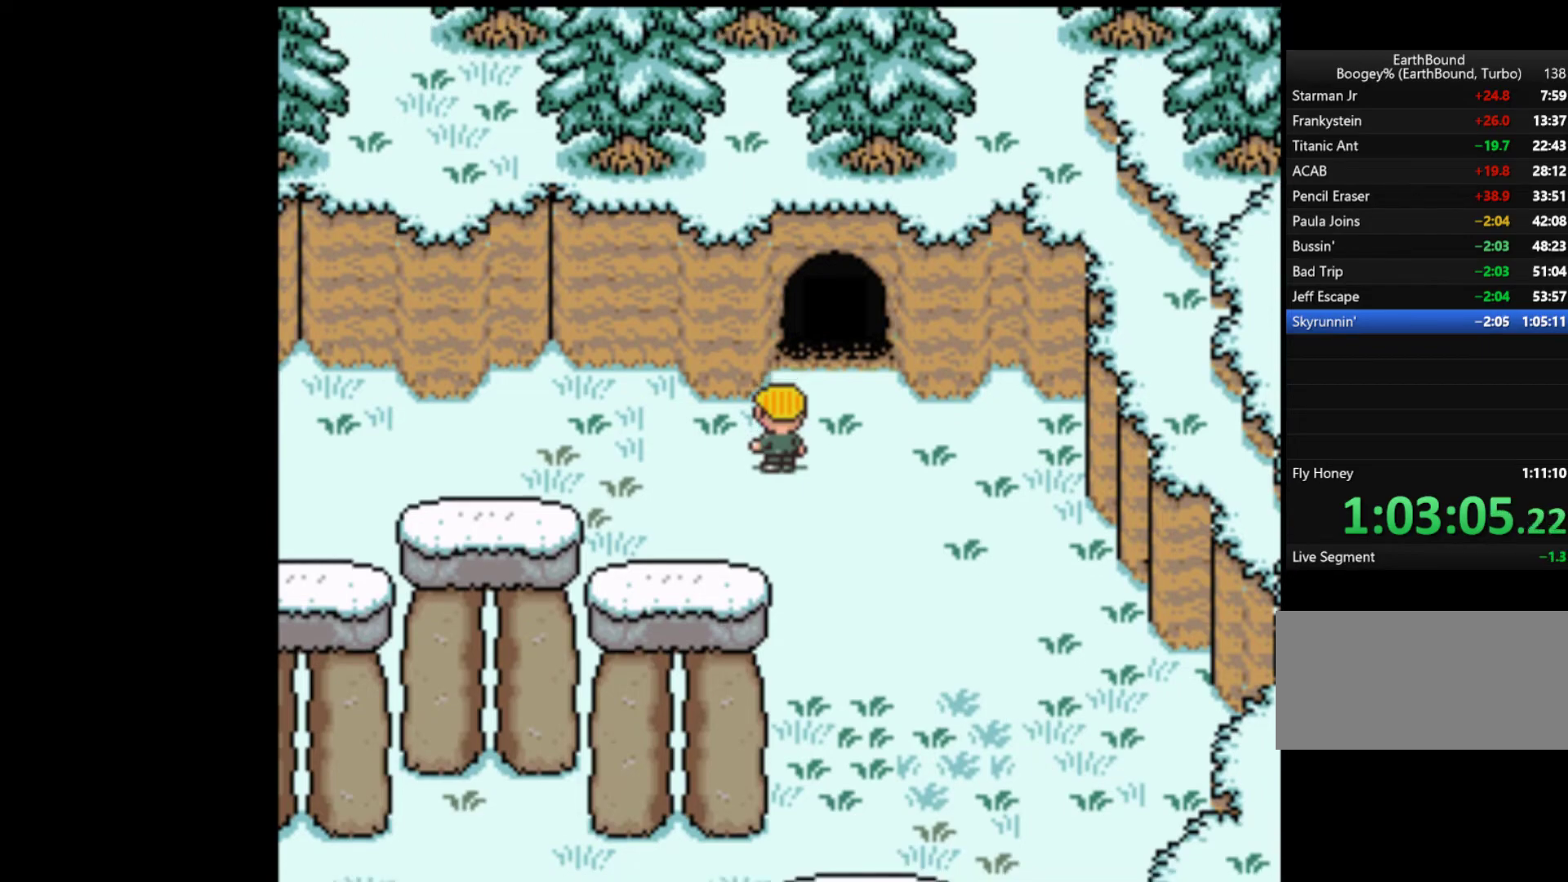
{"buttons": ["DPAD_DOWN", "DPAD_RIGHT"], "events": [[217, "DPAD_RIGHT", "down"]]}
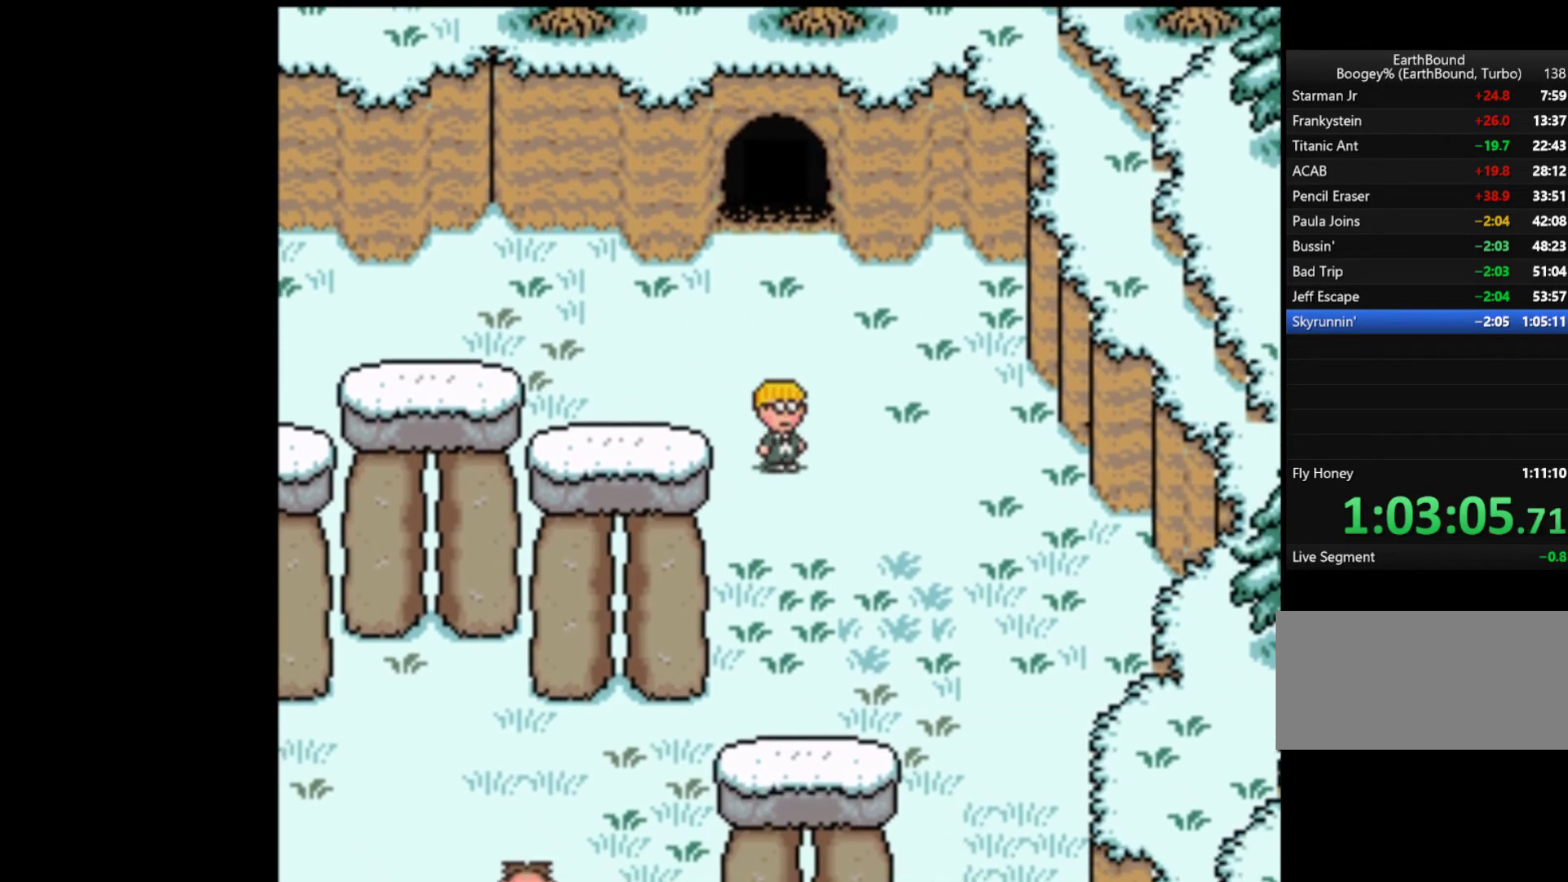
{"buttons": ["DPAD_DOWN", "DPAD_RIGHT"], "events": [[17, "DPAD_RIGHT", "up"], [383, "DPAD_RIGHT", "down"]]}
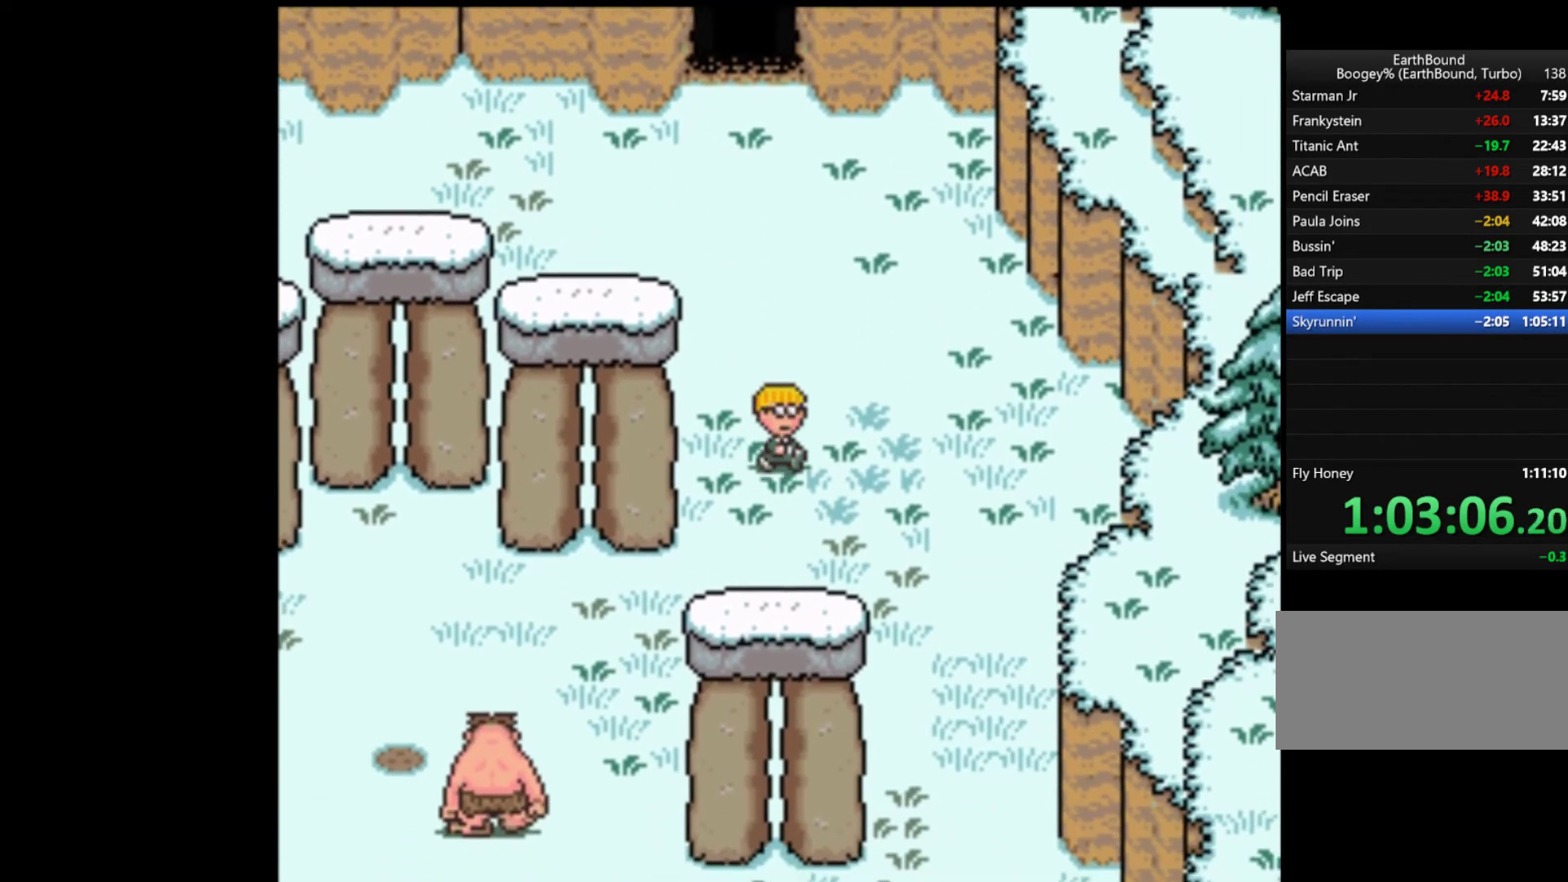
{"buttons": ["DPAD_DOWN", "DPAD_RIGHT"], "events": []}
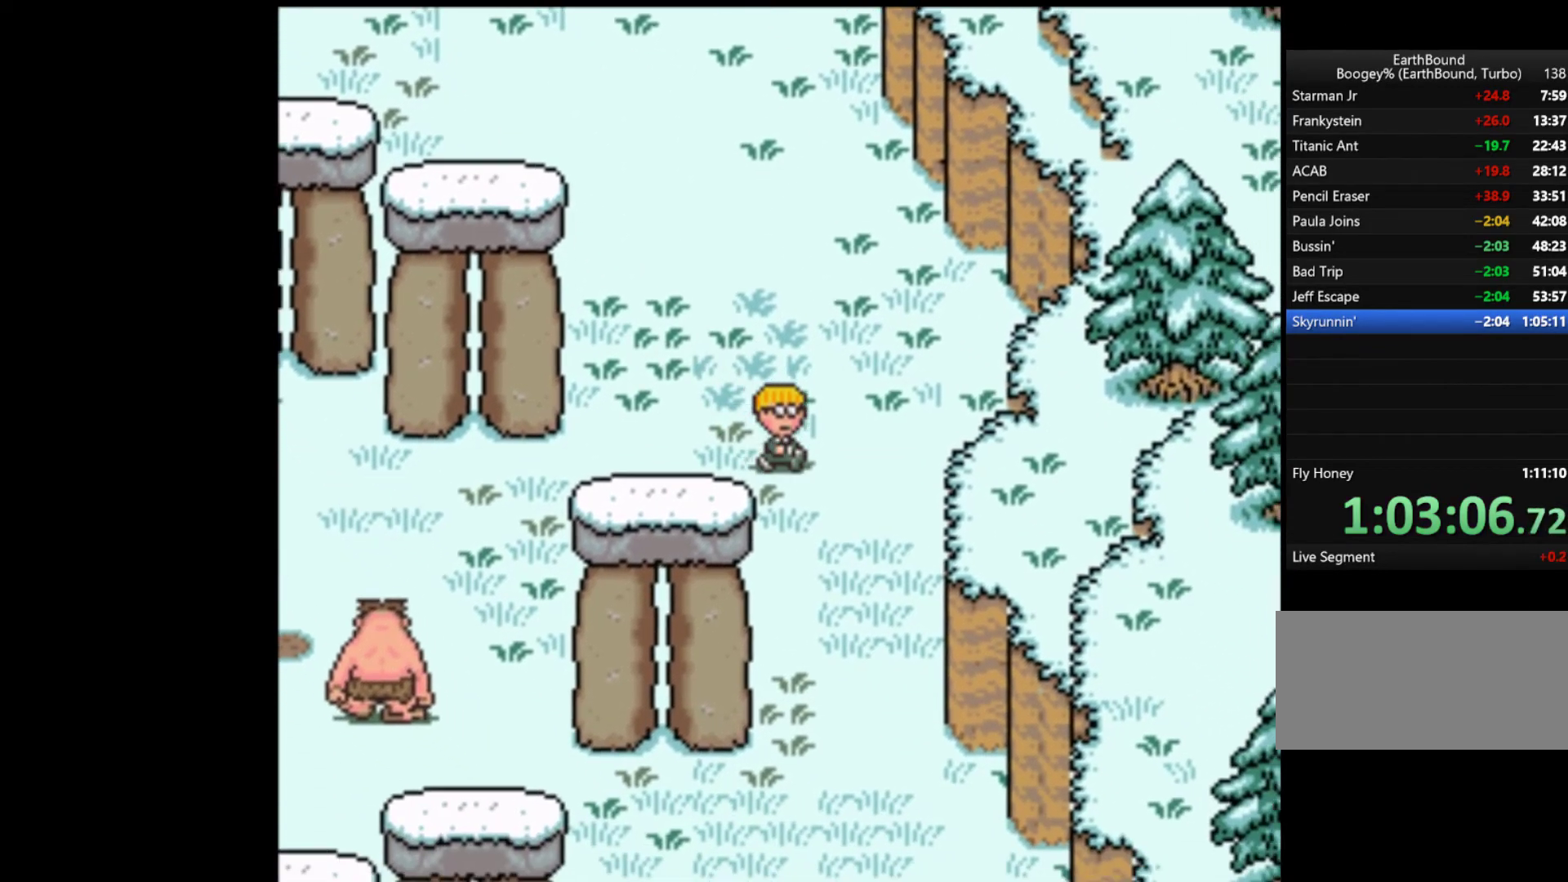
{"buttons": ["DPAD_DOWN"], "events": [[150, "DPAD_RIGHT", "up"]]}
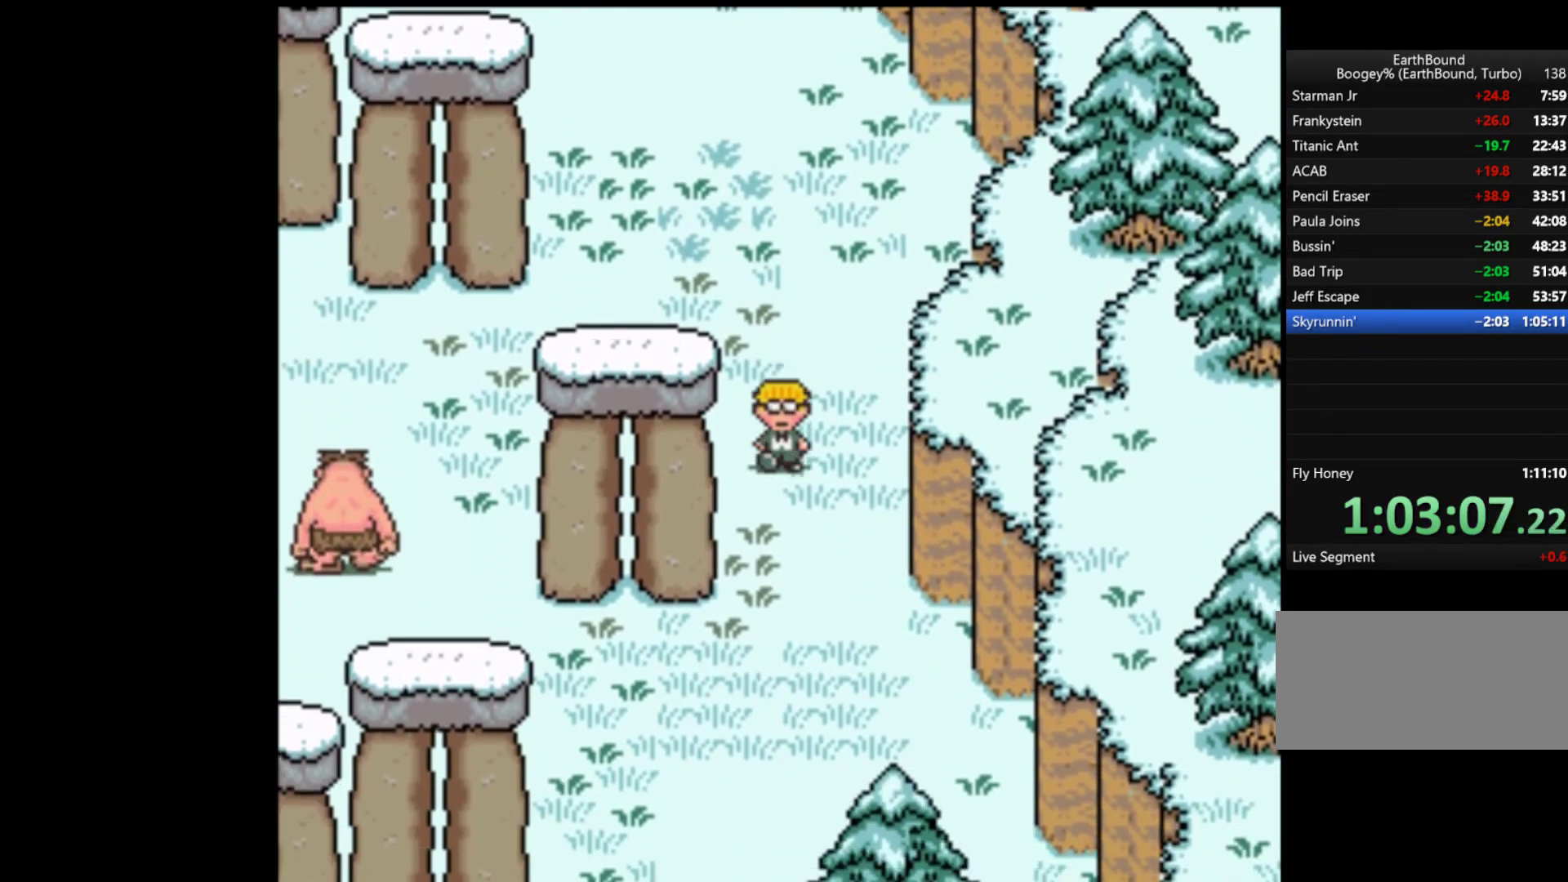
{"buttons": ["DPAD_DOWN"], "events": []}
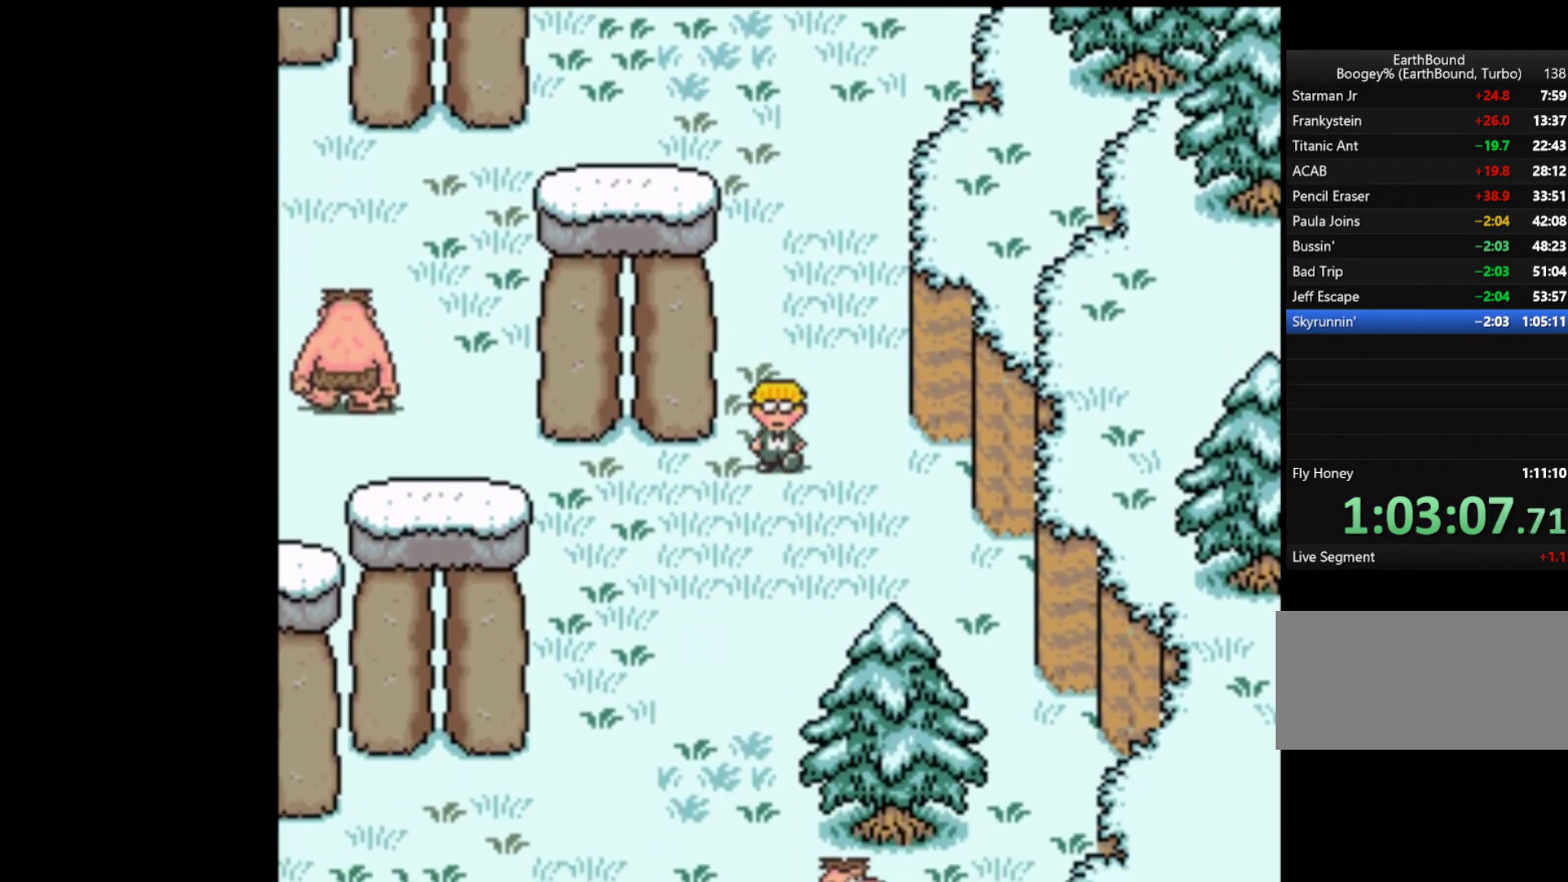
{"buttons": ["DPAD_DOWN", "DPAD_LEFT"], "events": [[383, "DPAD_LEFT", "down"]]}
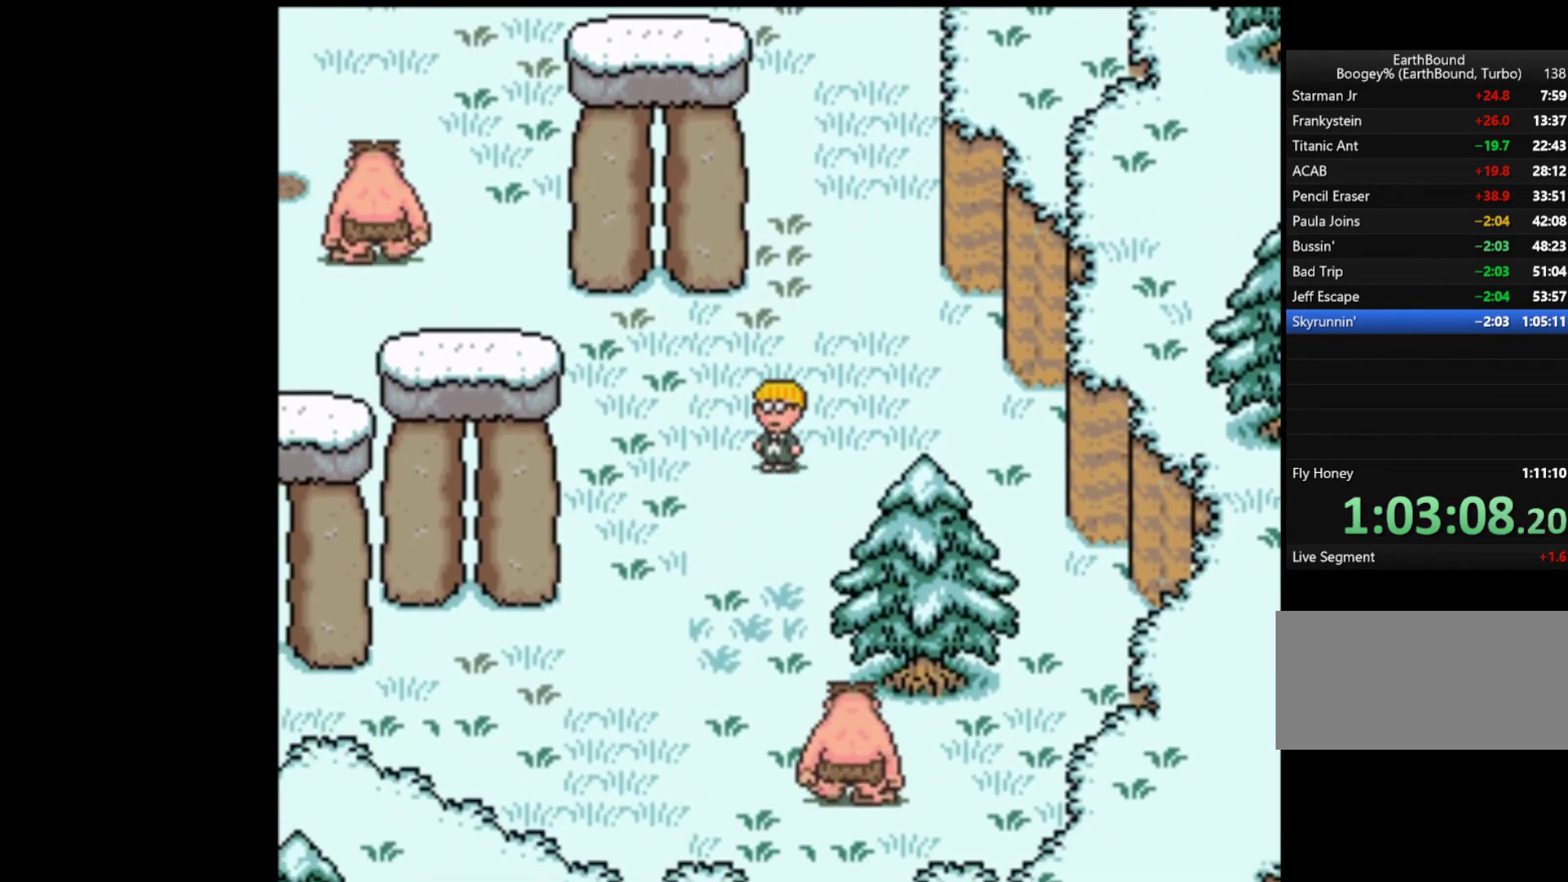
{"buttons": ["DPAD_DOWN"], "events": [[17, "DPAD_DOWN", "up"], [250, "DPAD_DOWN", "down"], [383, "DPAD_LEFT", "up"]]}
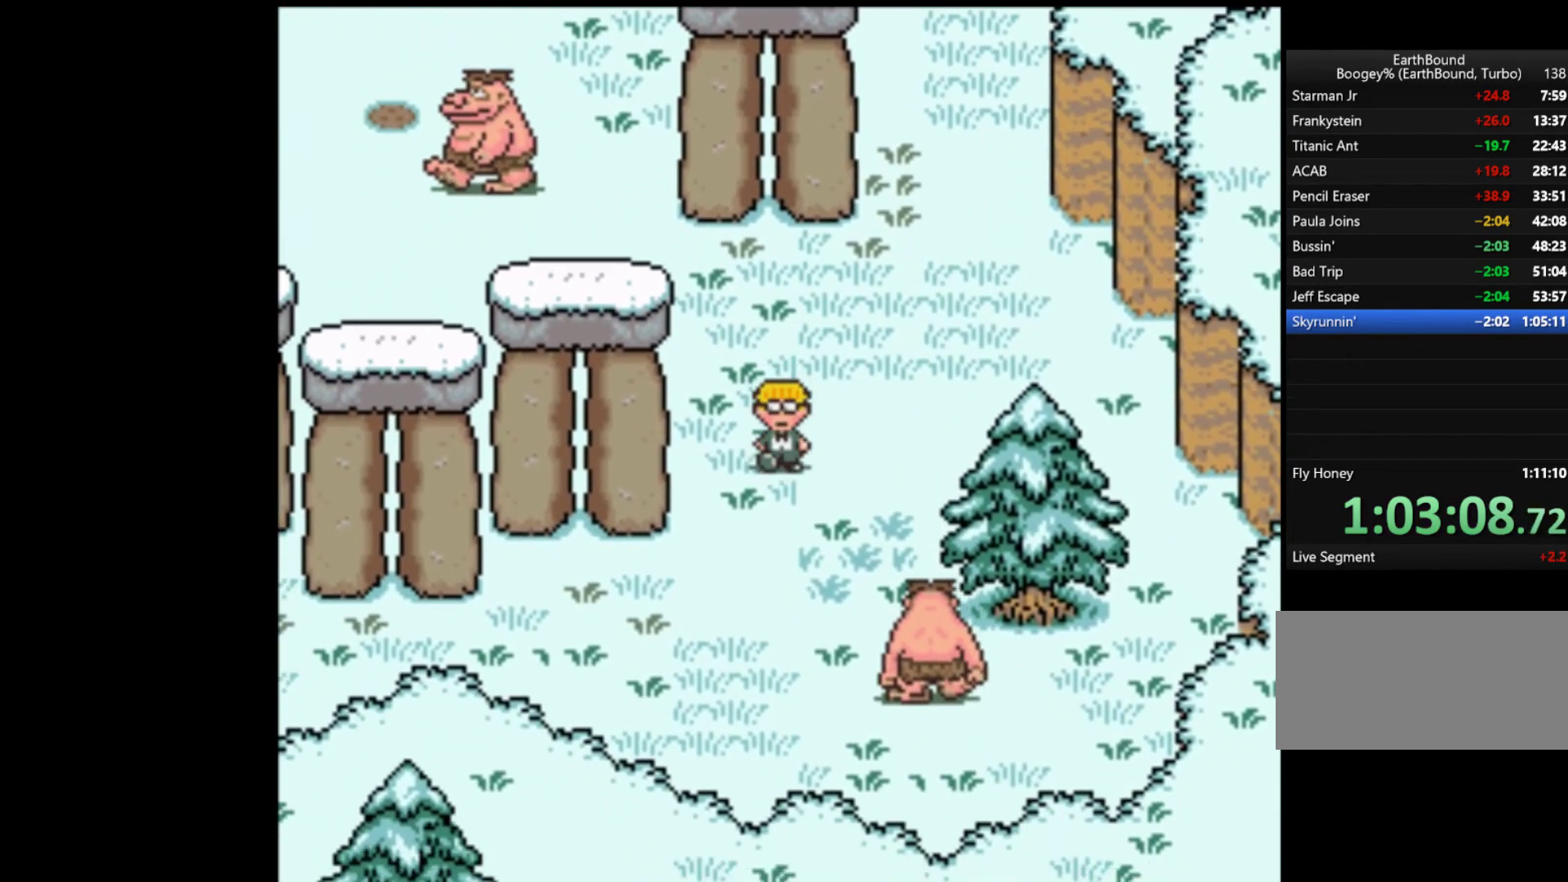
{"buttons": ["DPAD_DOWN", "DPAD_LEFT"], "events": [[183, "DPAD_LEFT", "down"]]}
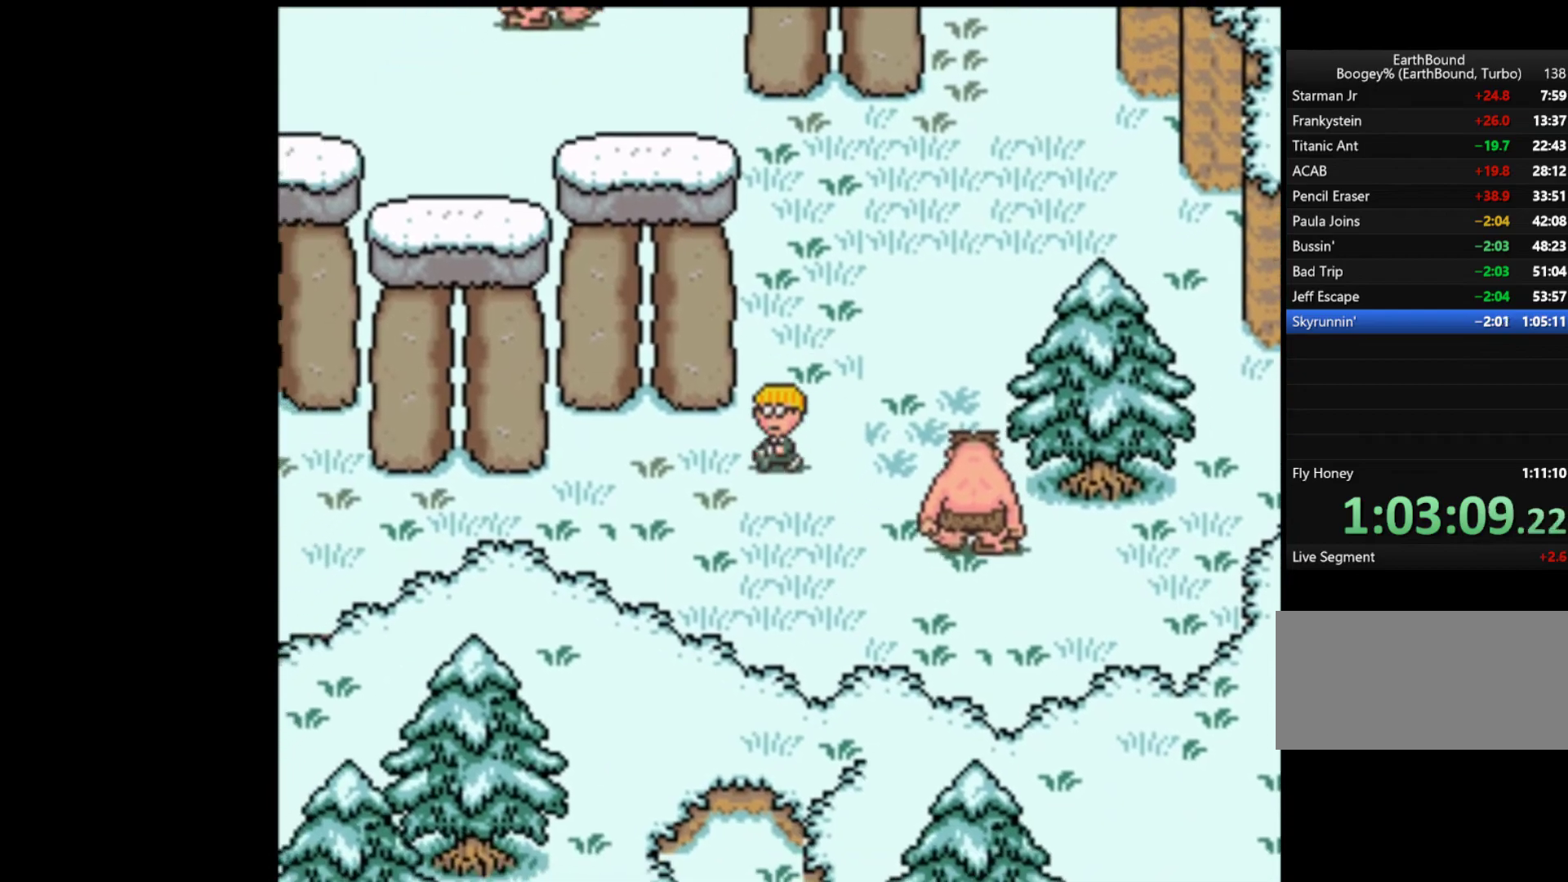
{"buttons": ["DPAD_DOWN", "DPAD_LEFT"], "events": [[50, "DPAD_DOWN", "up"], [450, "DPAD_DOWN", "down"]]}
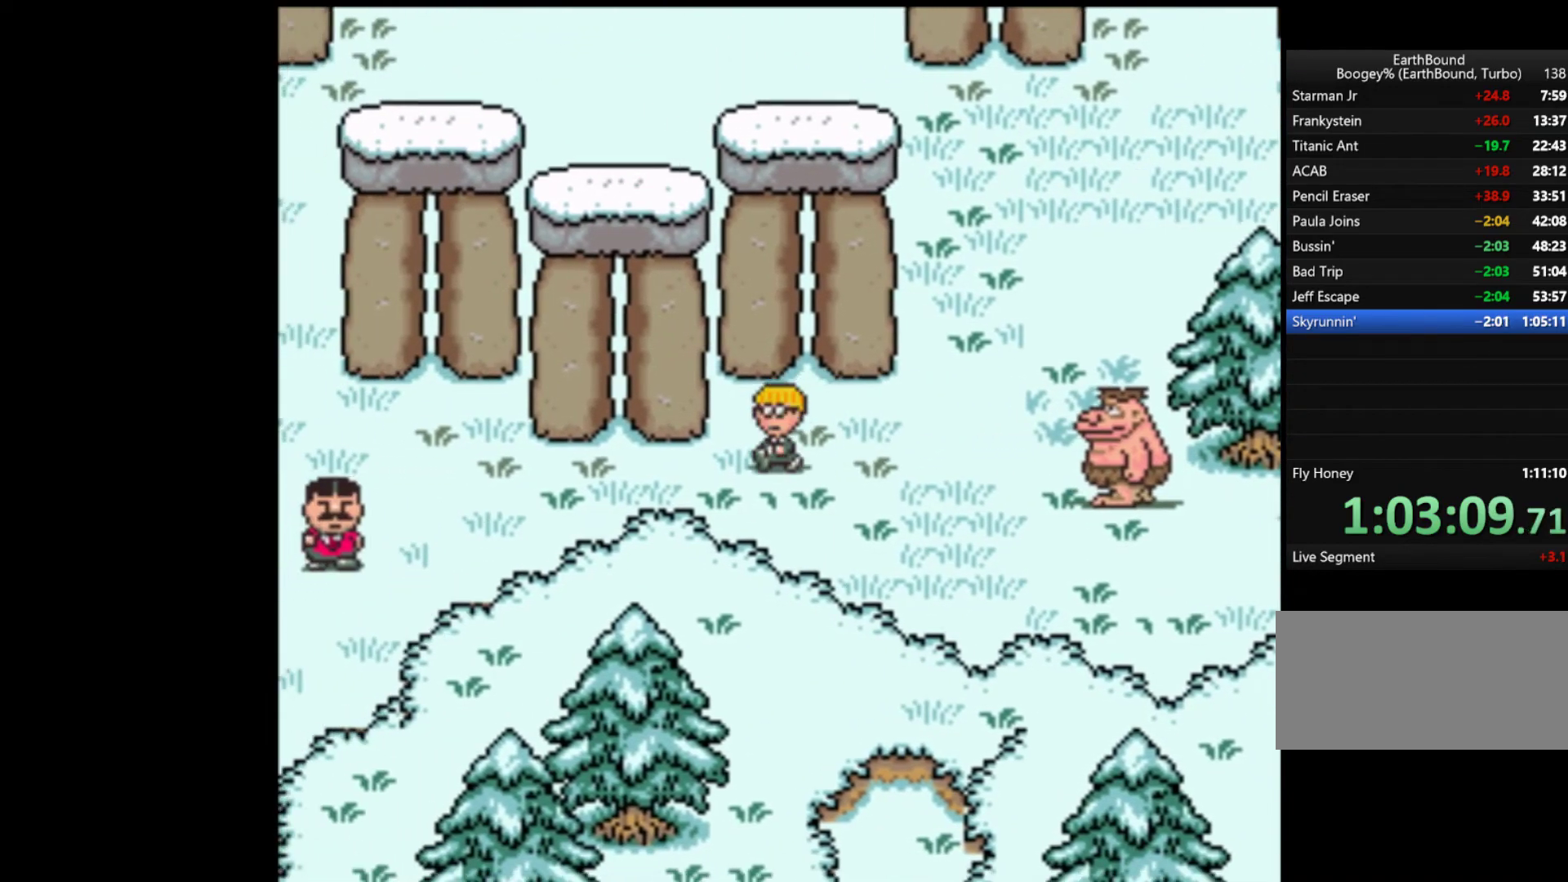
{"buttons": ["DPAD_LEFT"], "events": [[117, "DPAD_DOWN", "up"]]}
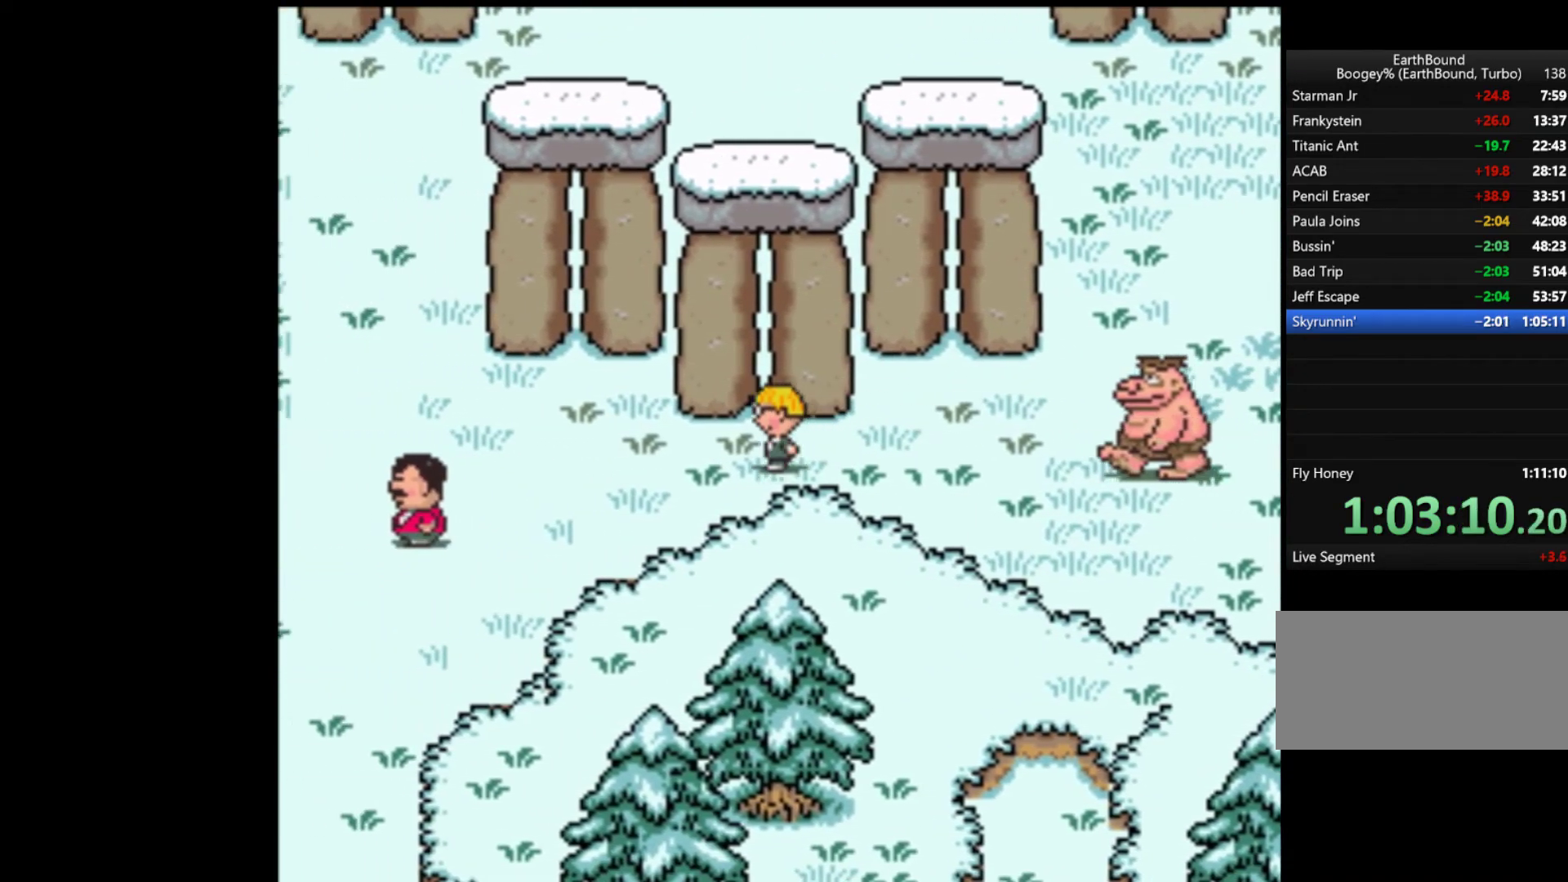
{"buttons": ["DPAD_DOWN", "DPAD_LEFT"], "events": [[317, "DPAD_DOWN", "down"]]}
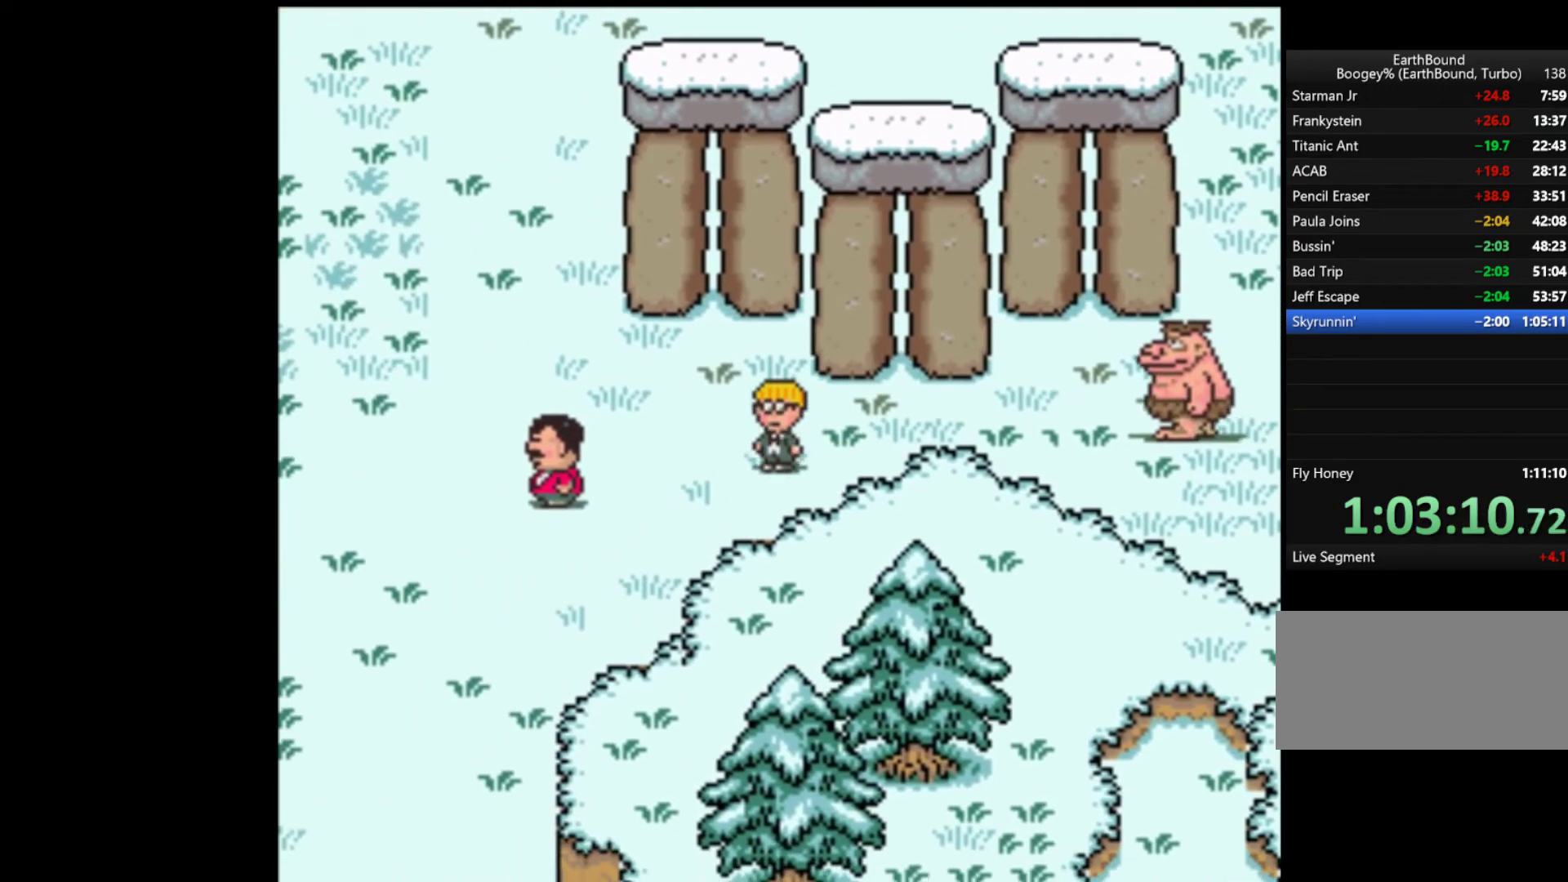
{"buttons": ["DPAD_DOWN", "DPAD_LEFT"], "events": []}
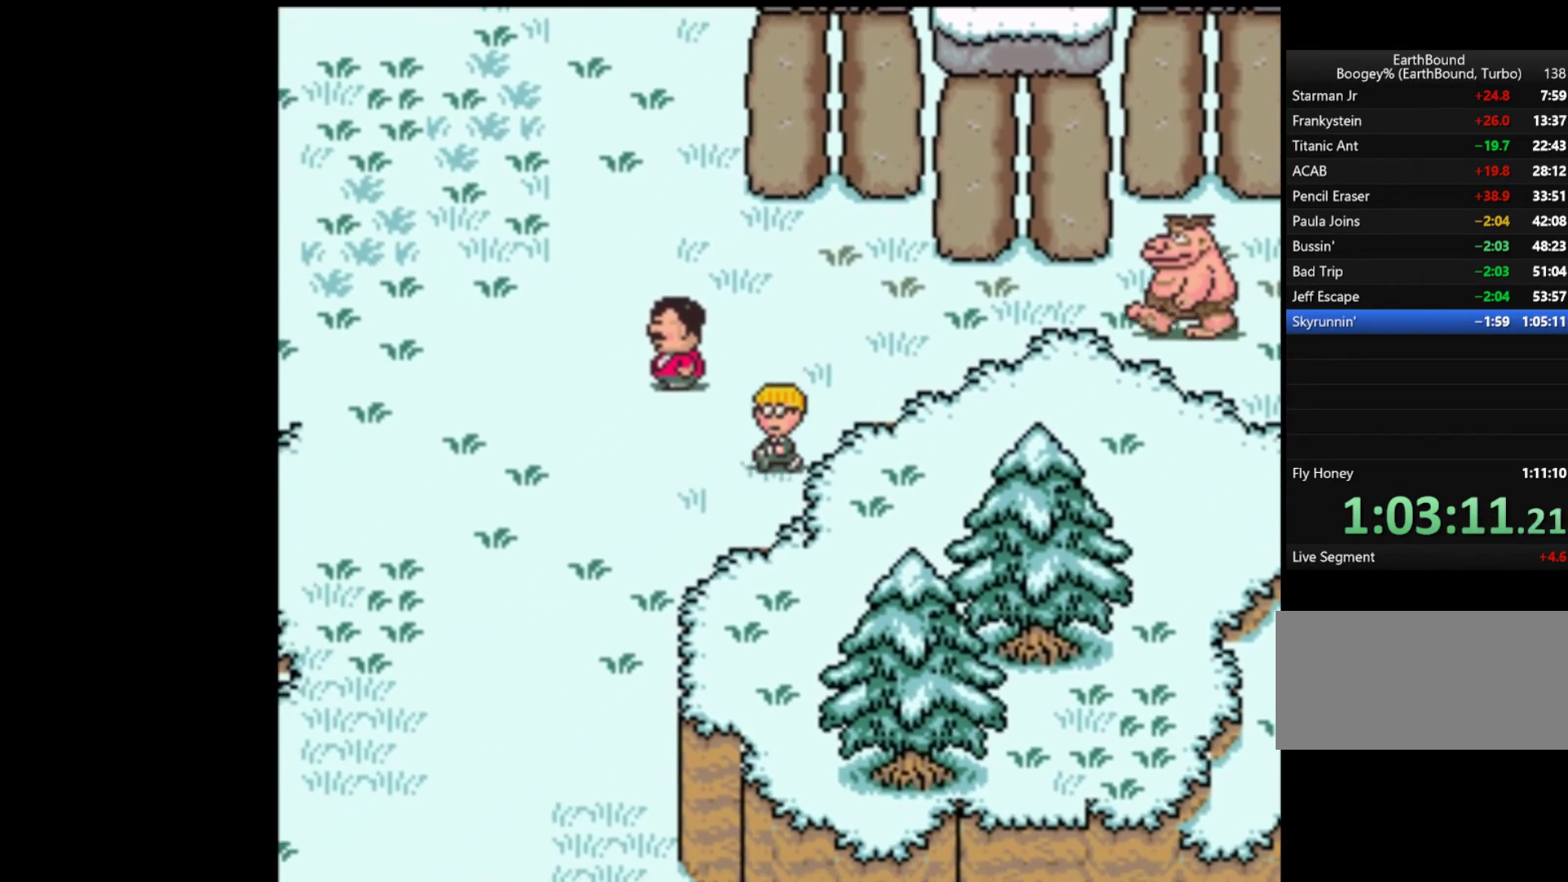
{"buttons": ["DPAD_DOWN", "DPAD_LEFT"], "events": []}
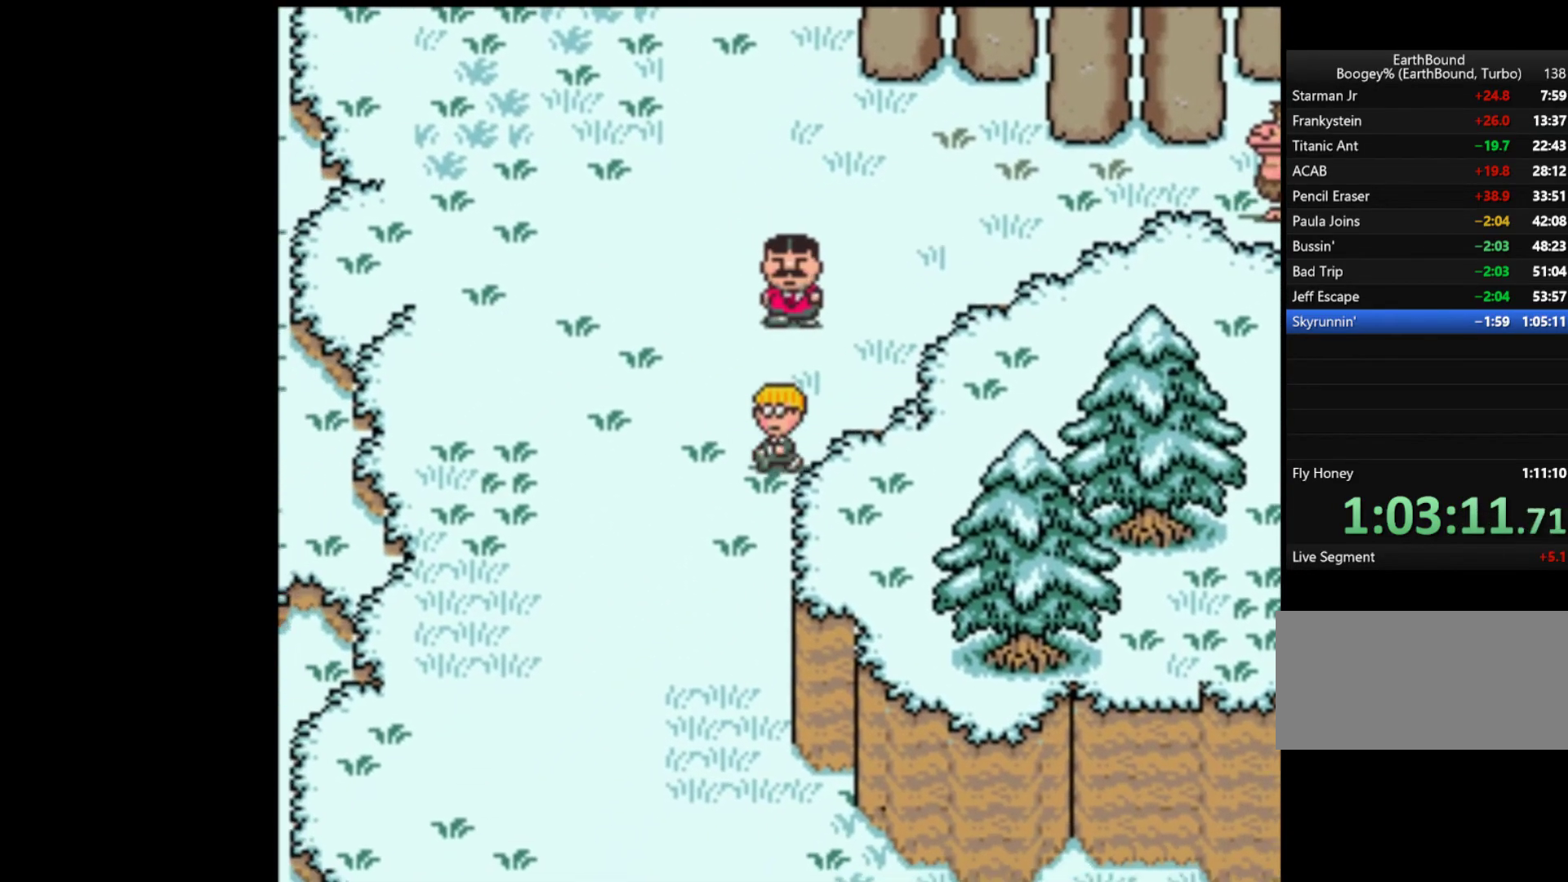
{"buttons": ["DPAD_DOWN"], "events": [[83, "DPAD_LEFT", "up"]]}
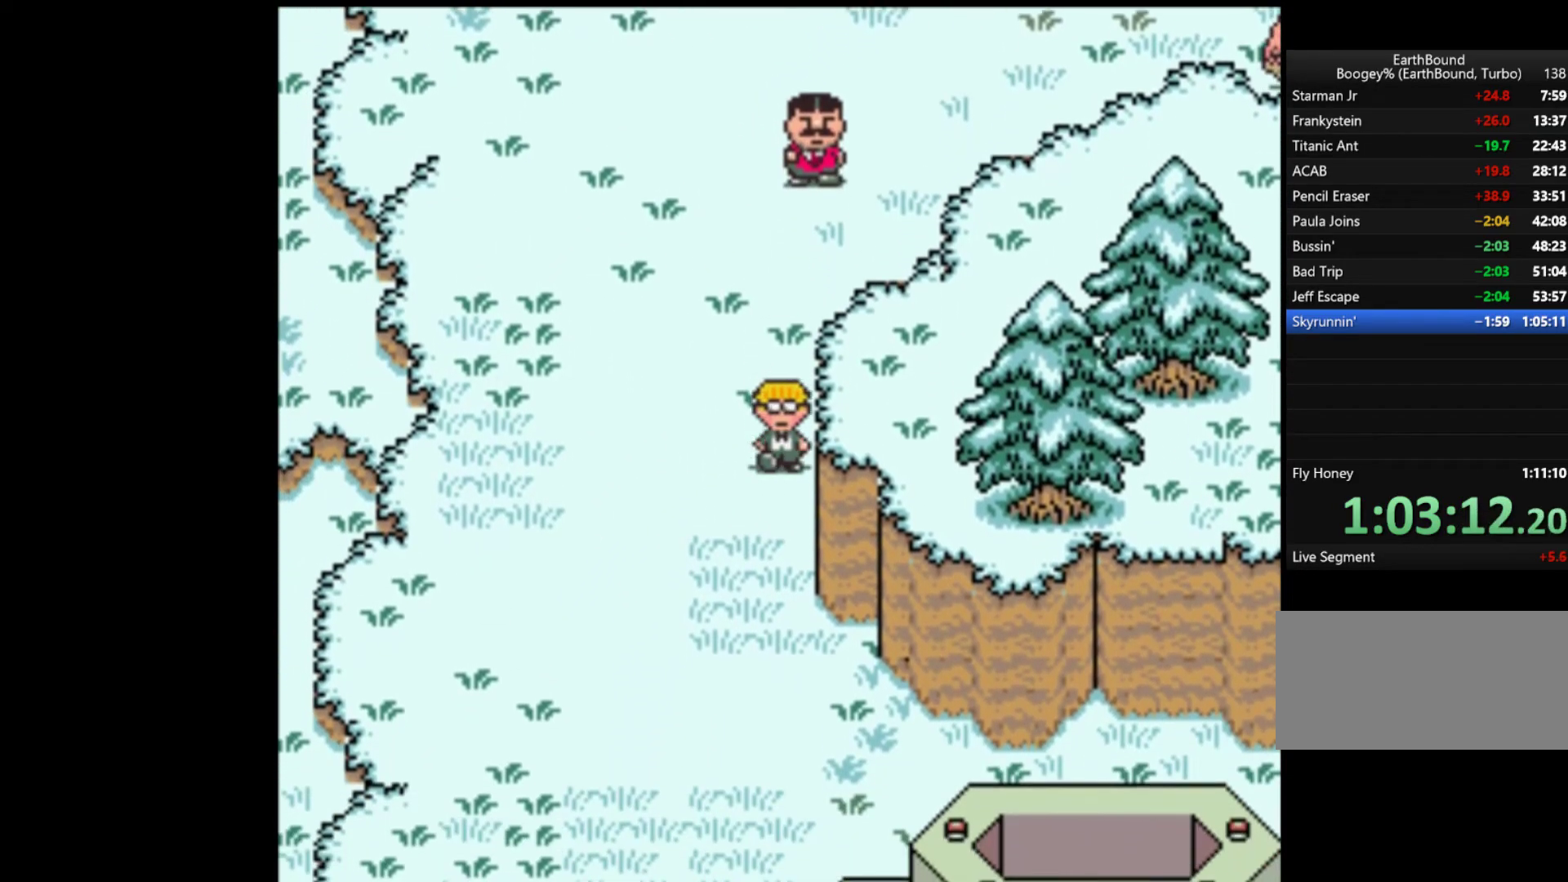
{"buttons": ["DPAD_DOWN"], "events": []}
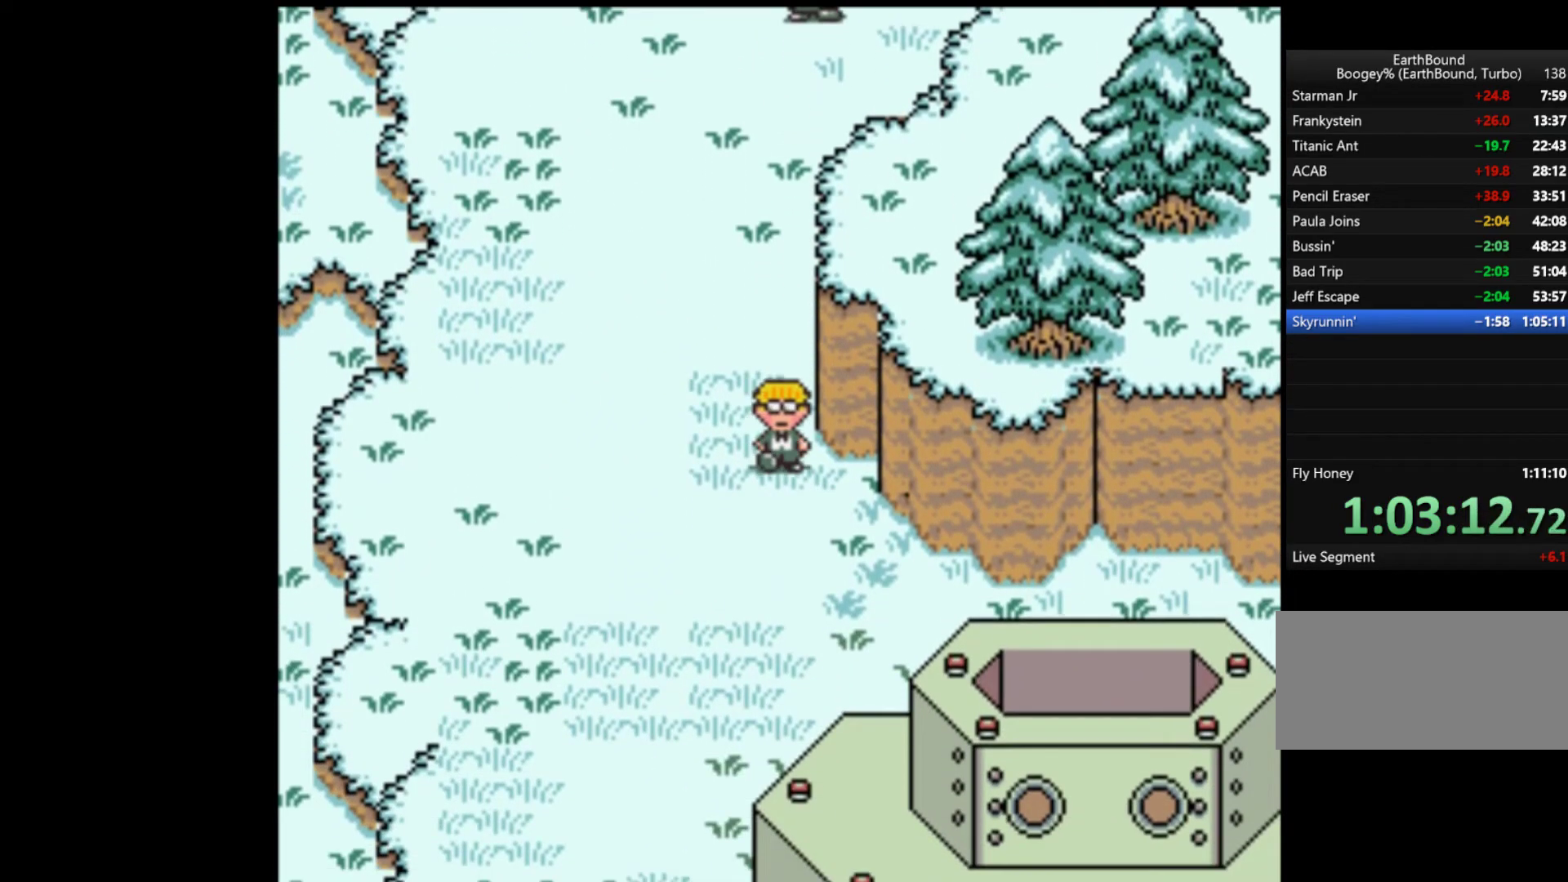
{"buttons": ["DPAD_DOWN"], "events": []}
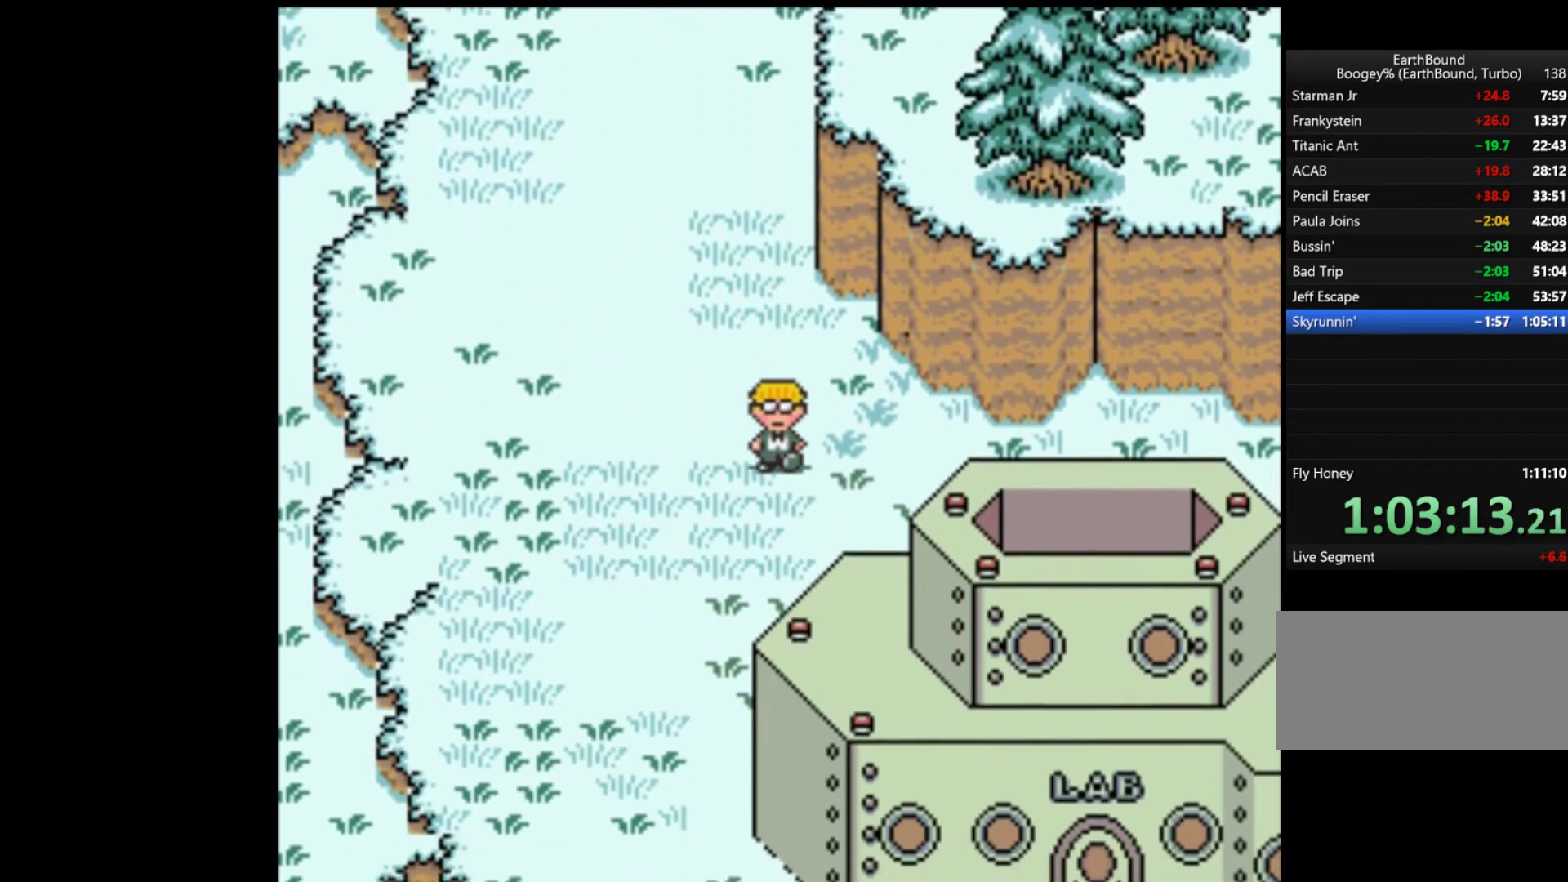
{"buttons": ["DPAD_DOWN"], "events": []}